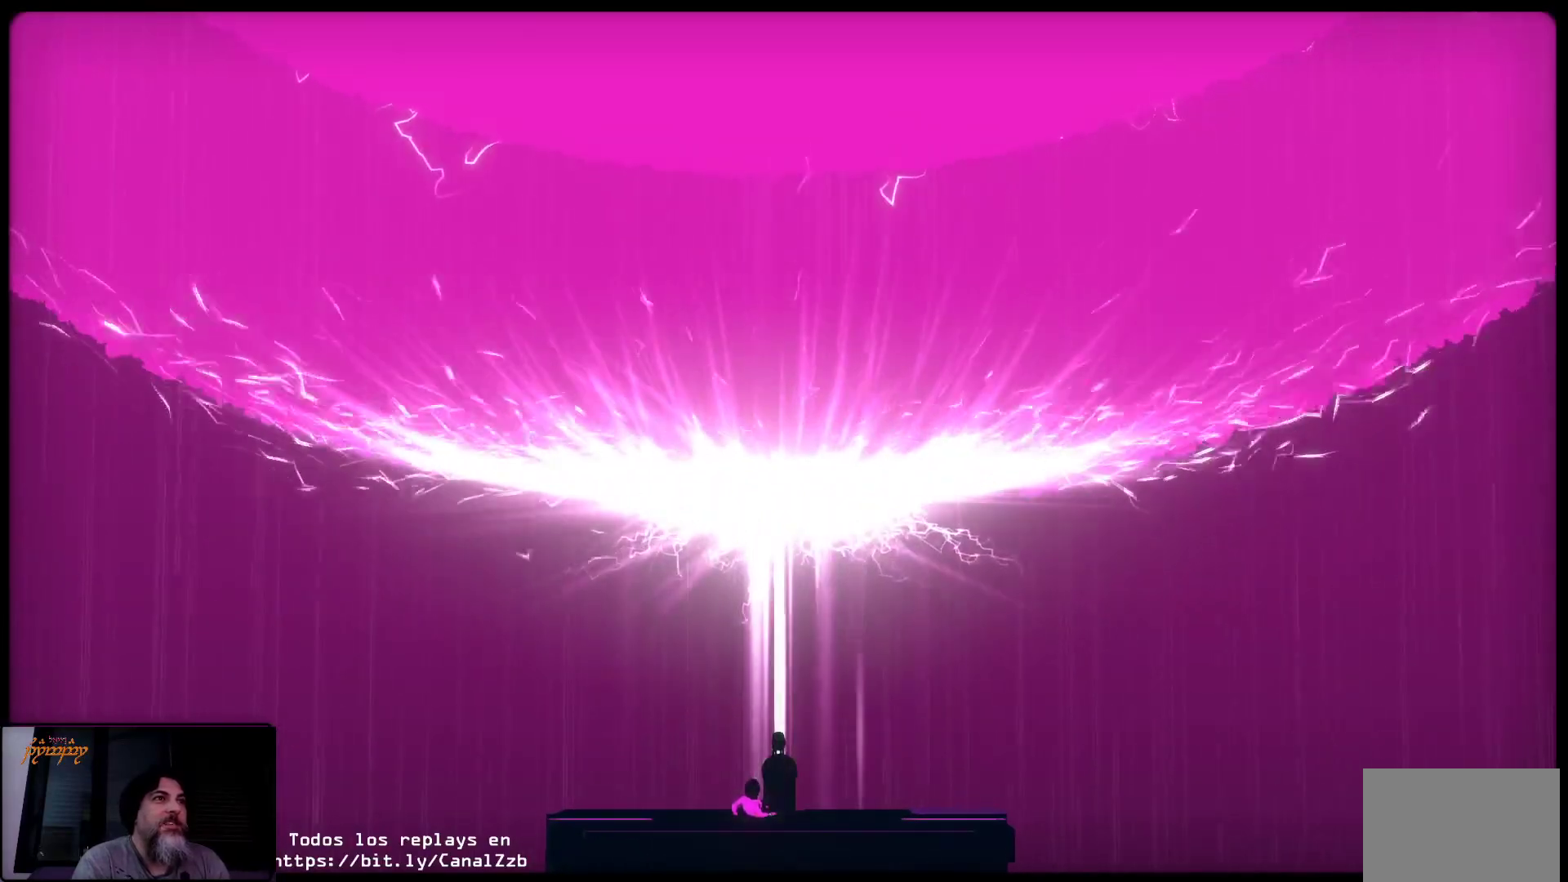
Gameplay with a controller (Xbox layout); each line is a JSON object with the inputs held at the frame after it. "events" lists button and stick changes between this image and that frame as [ms after this image, input, new state], when the widget could be followed in between.
{"buttons": ["A"], "left_stick": "center", "right_stick": "center", "events": [[100, "A", "down"], [200, "A", "up"], [283, "A", "down"], [383, "A", "up"], [467, "A", "down"]]}
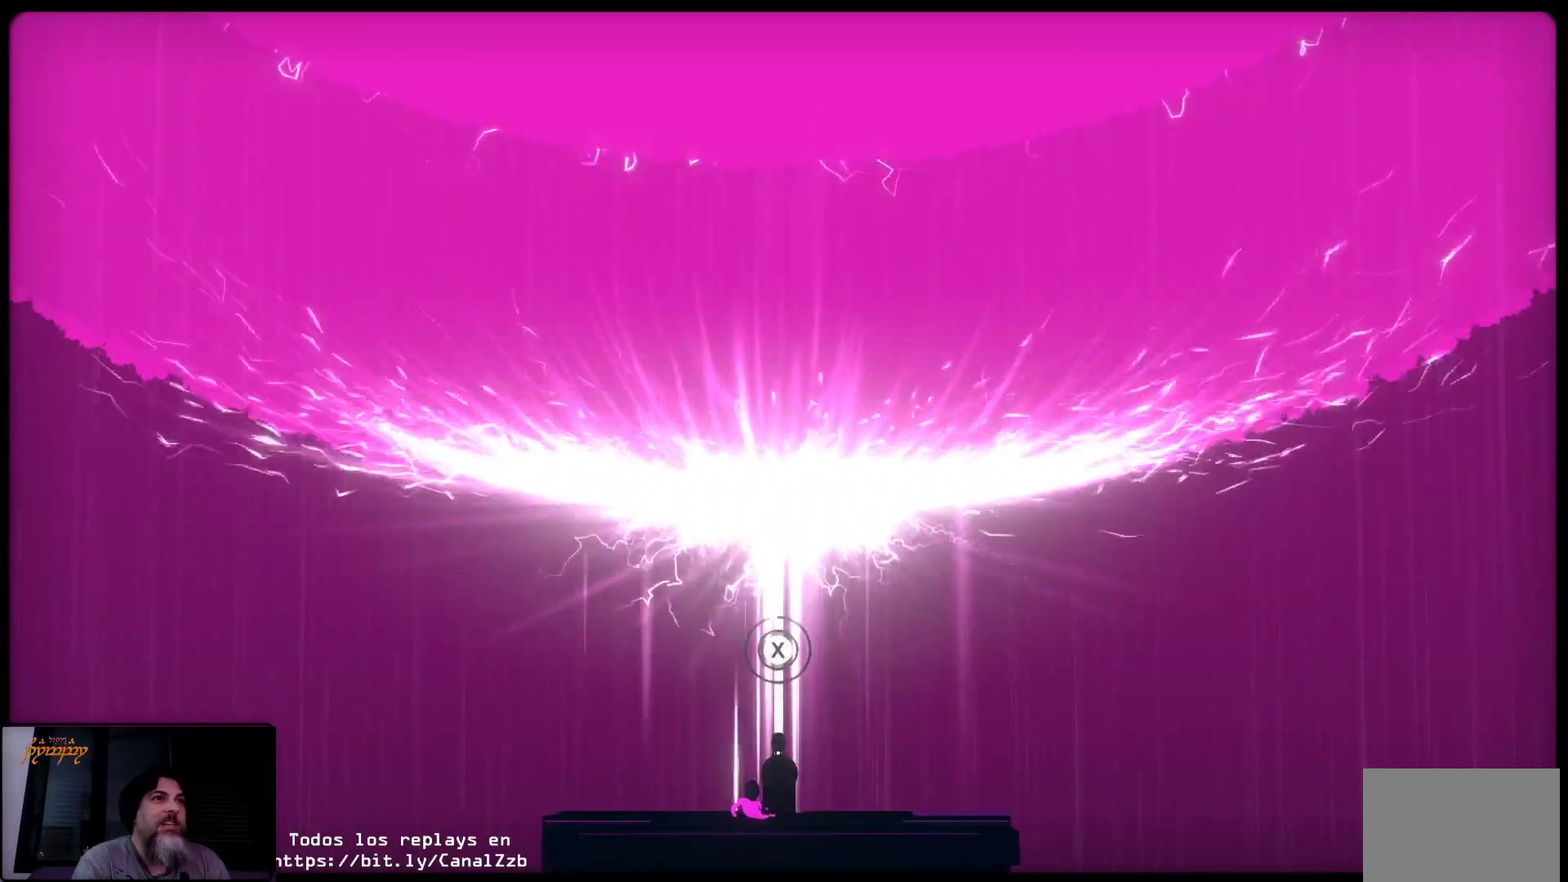
{"buttons": [], "left_stick": "center", "right_stick": "center", "events": [[50, "A", "up"], [133, "A", "down"], [233, "A", "up"], [333, "A", "down"], [417, "A", "up"]]}
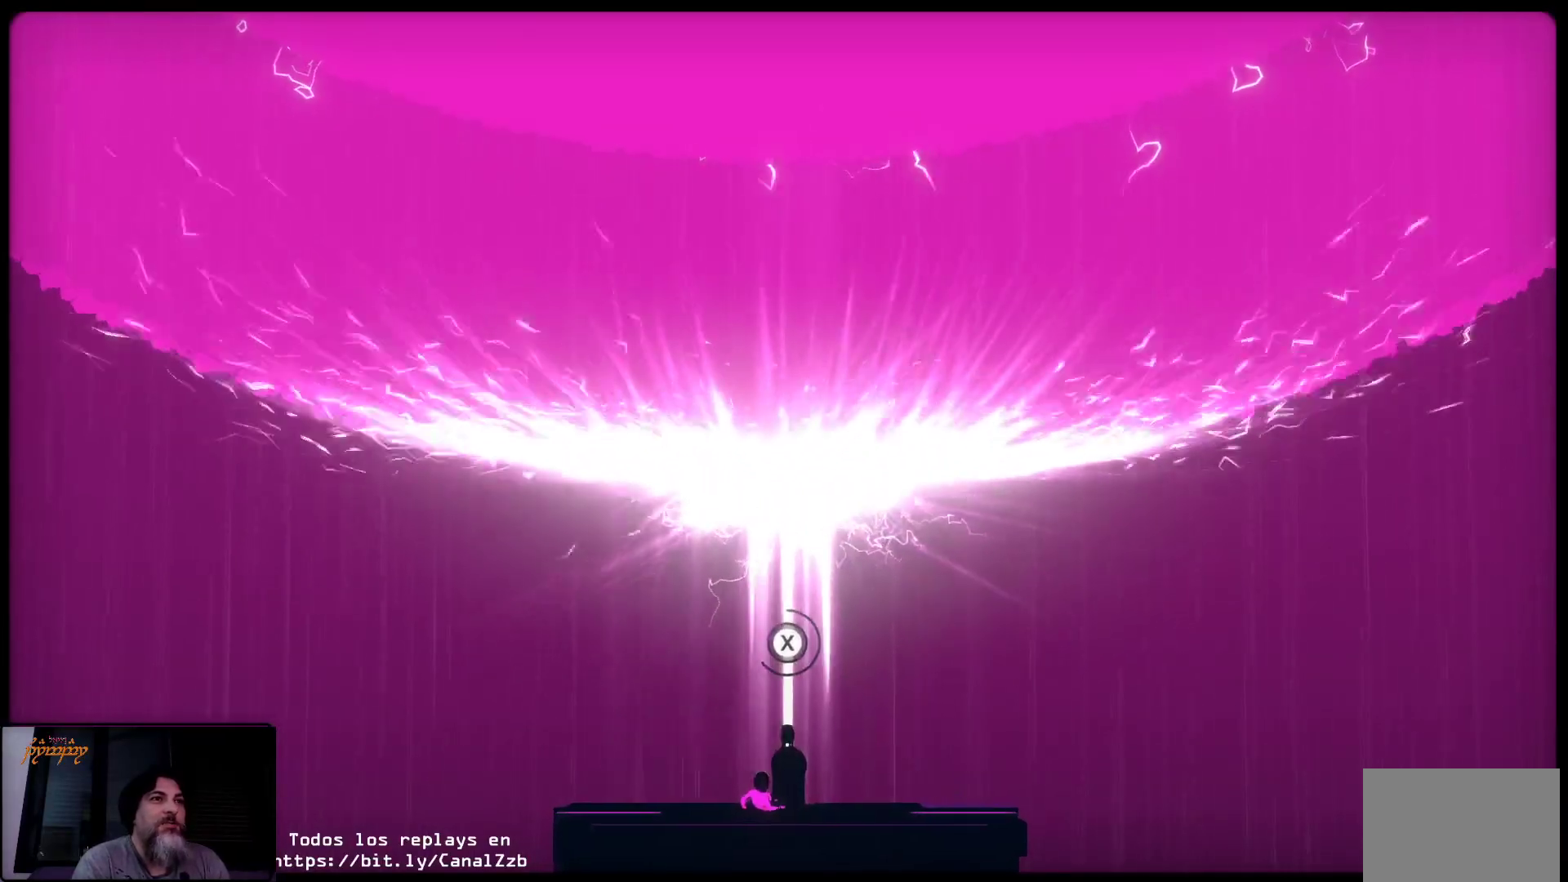
{"buttons": ["X"], "left_stick": "center", "right_stick": "center", "events": [[167, "X", "down"]]}
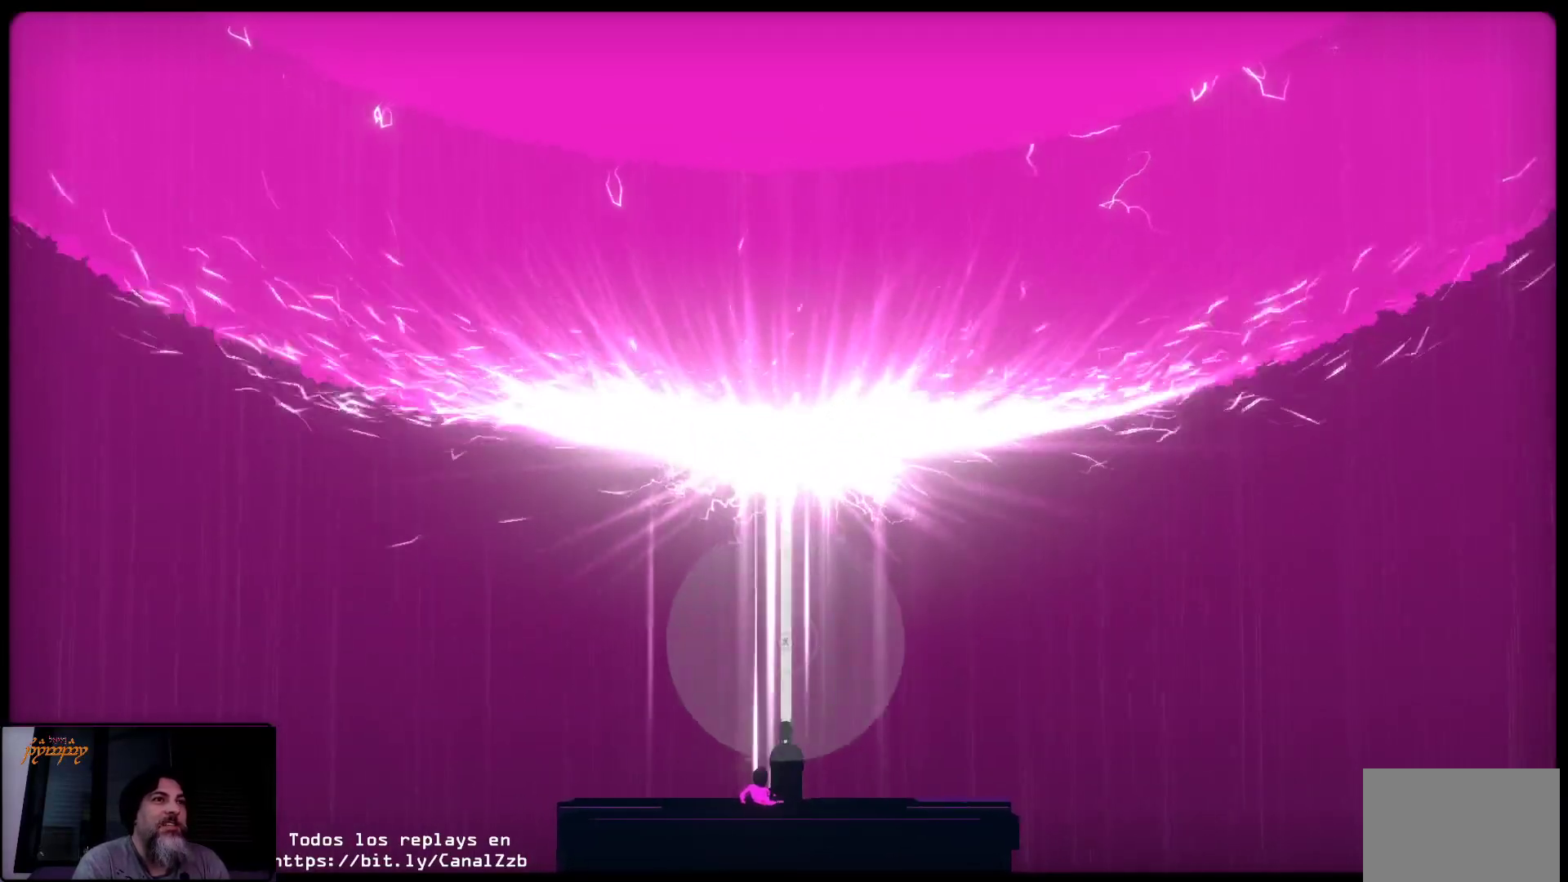
{"buttons": ["X"], "left_stick": "center", "right_stick": "center", "events": []}
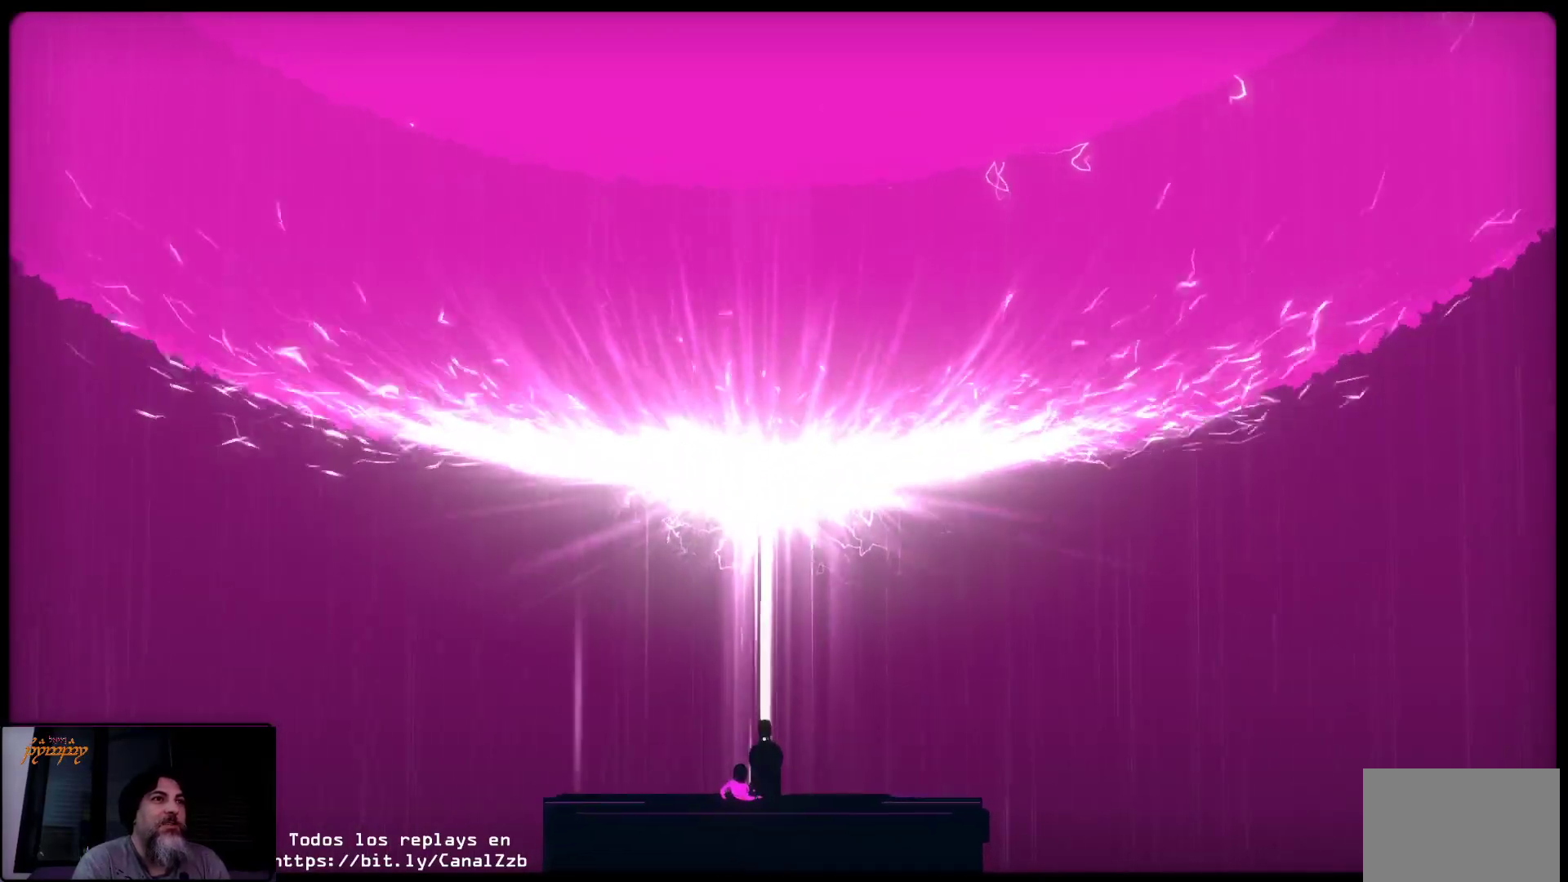
{"buttons": ["X"], "left_stick": "center", "right_stick": "center", "events": []}
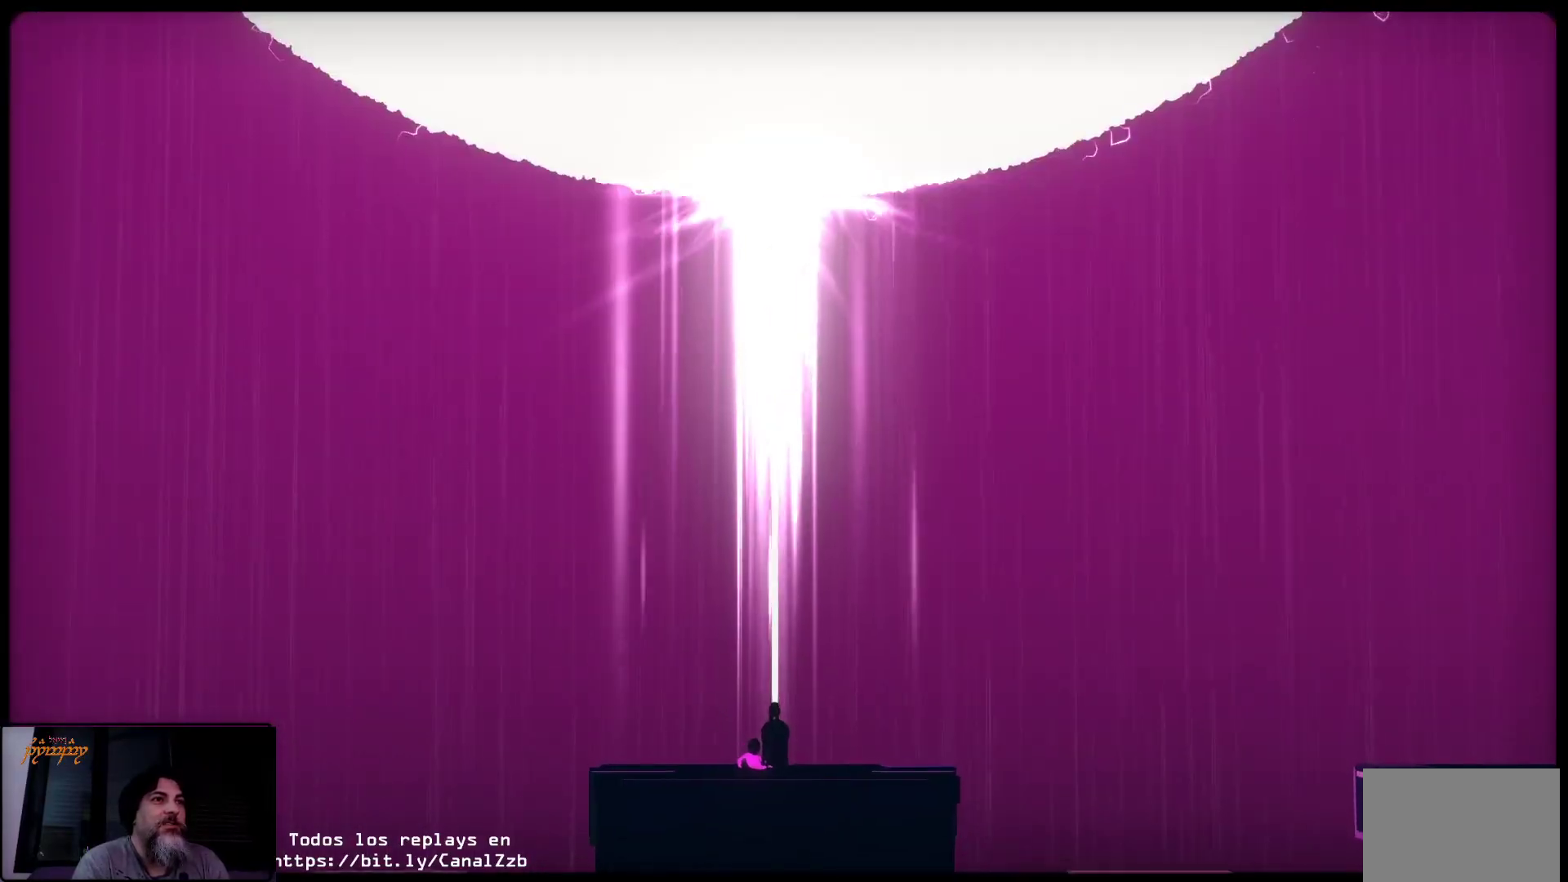
{"buttons": ["X"], "left_stick": "center", "right_stick": "center", "events": []}
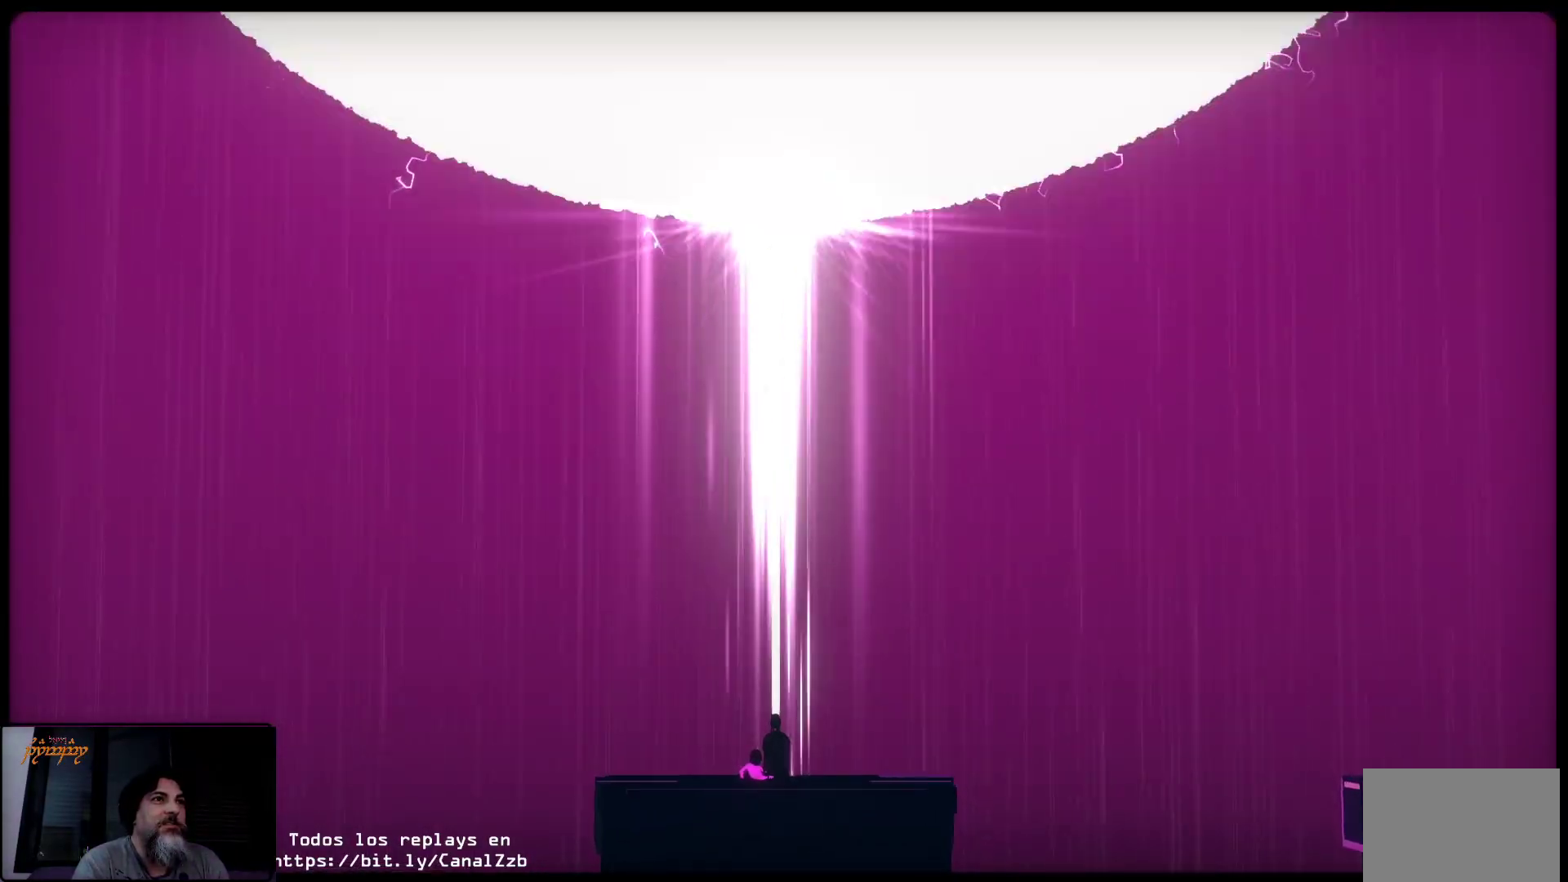
{"buttons": ["X"], "left_stick": "center", "right_stick": "center", "events": []}
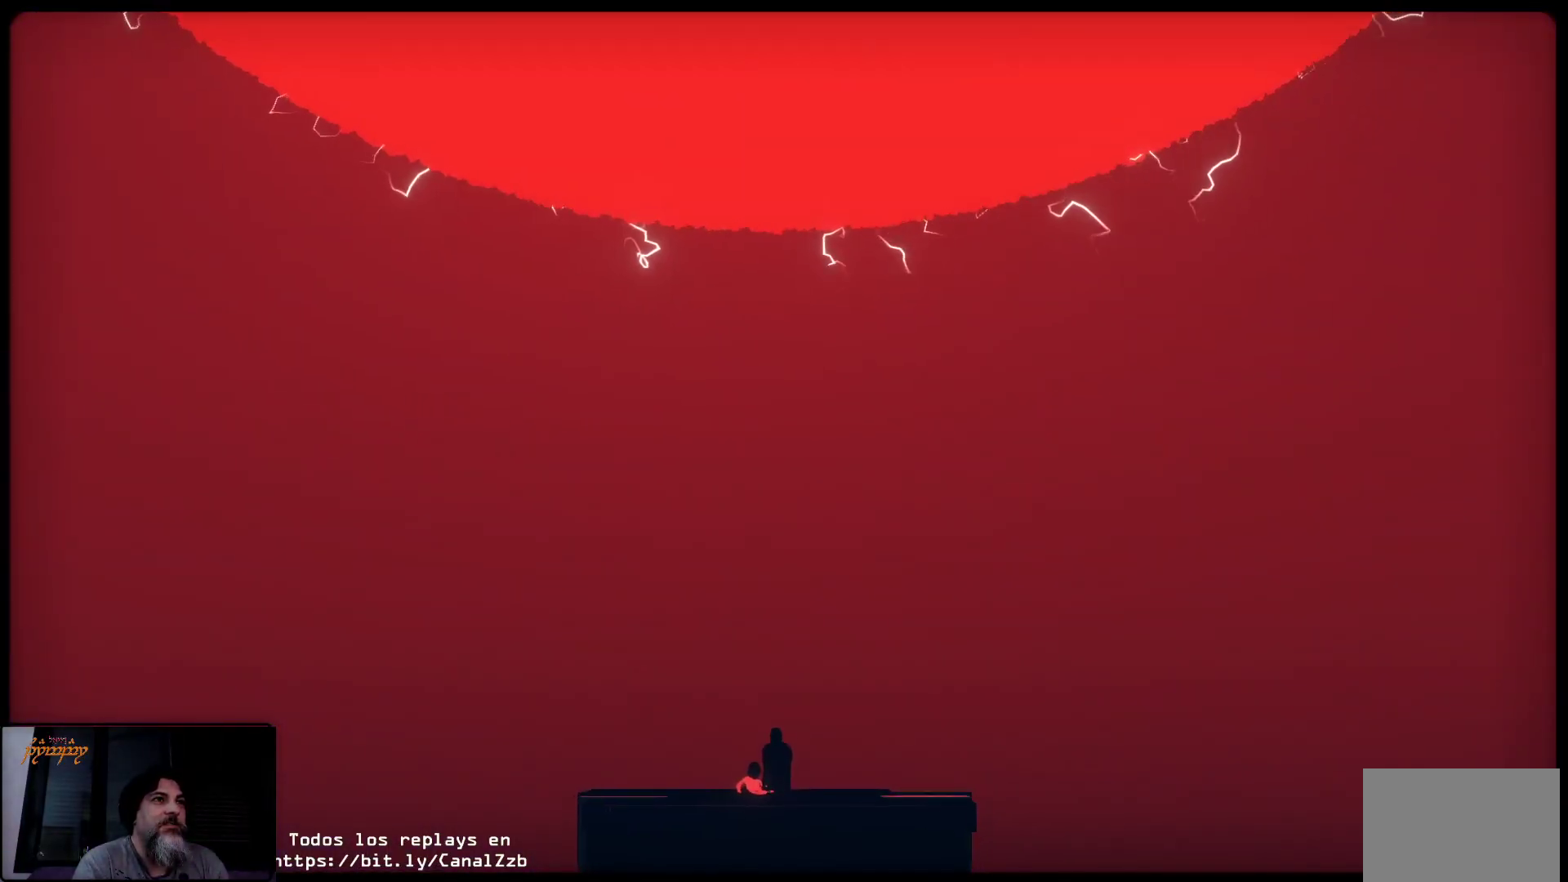
{"buttons": [], "left_stick": "center", "right_stick": "center", "events": [[217, "X", "up"]]}
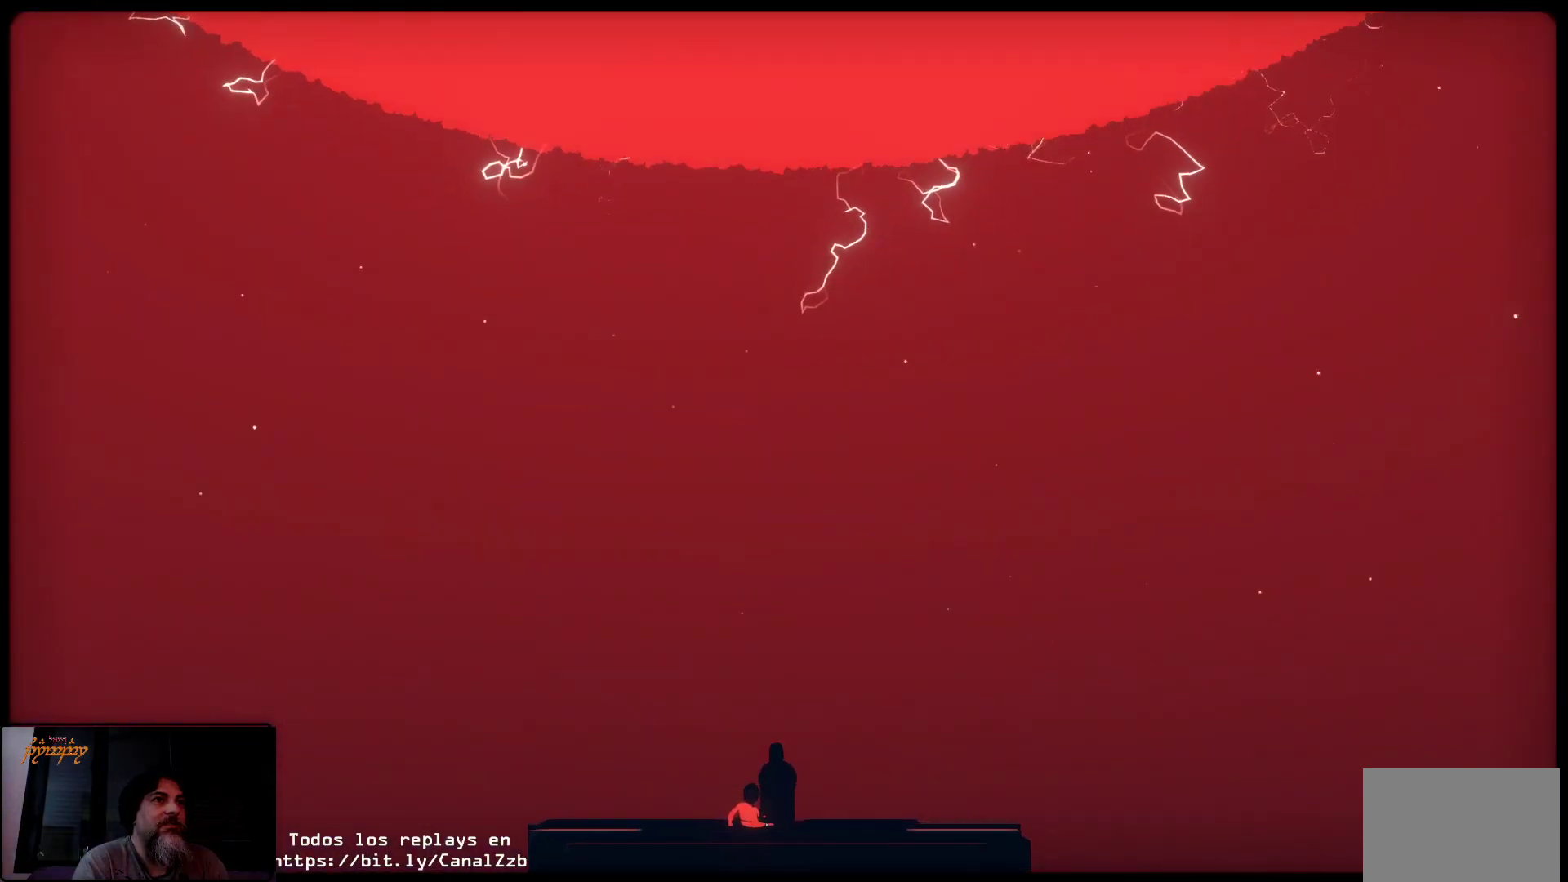
{"buttons": [], "left_stick": "center", "right_stick": "center", "events": []}
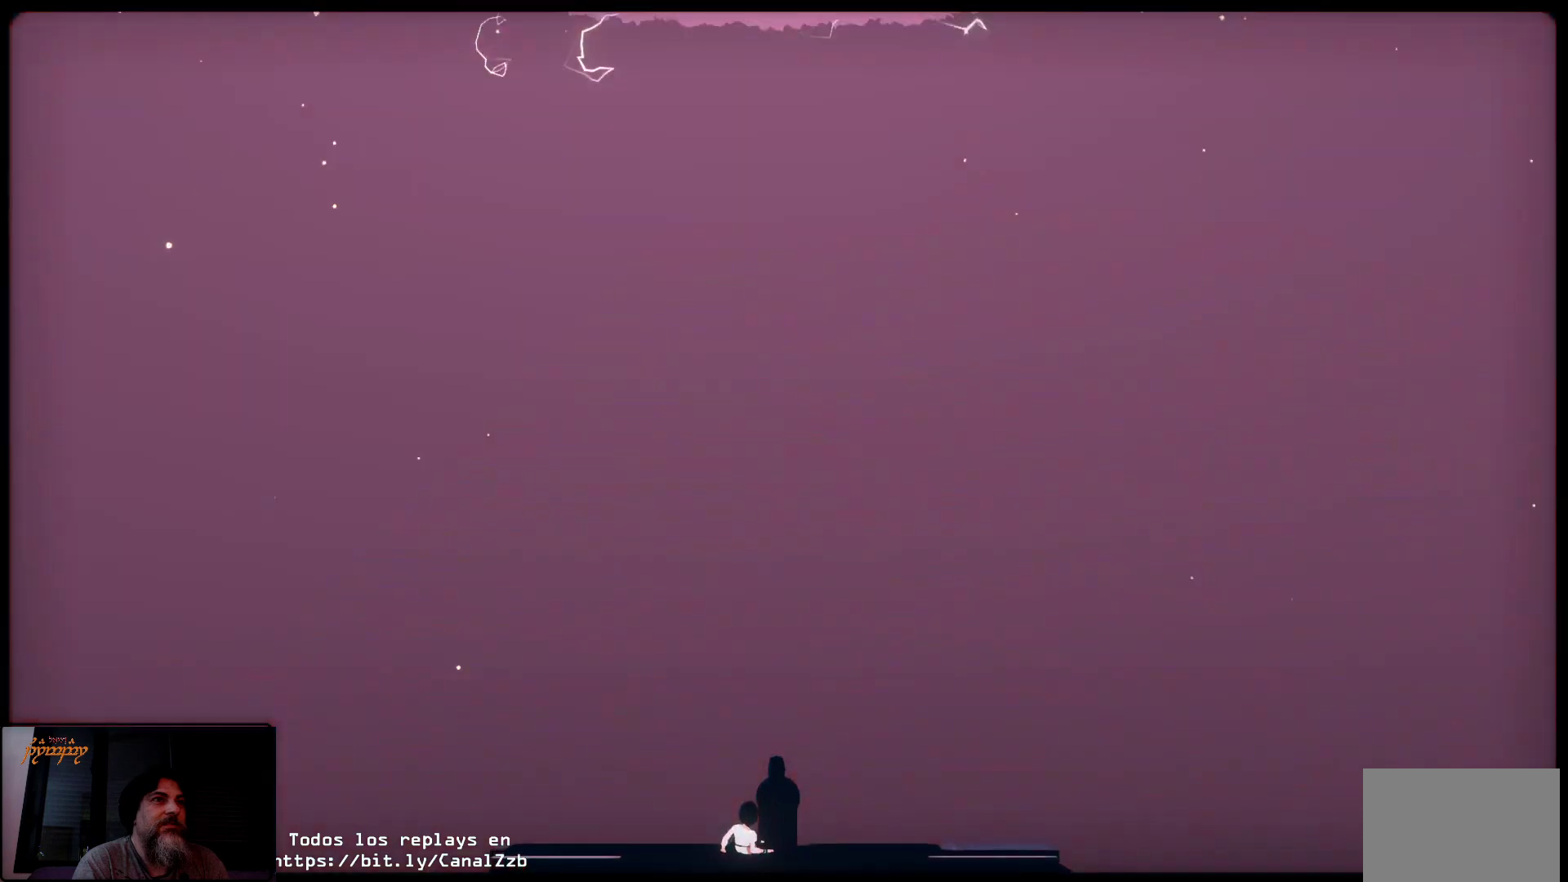
{"buttons": [], "left_stick": "center", "right_stick": "center", "events": []}
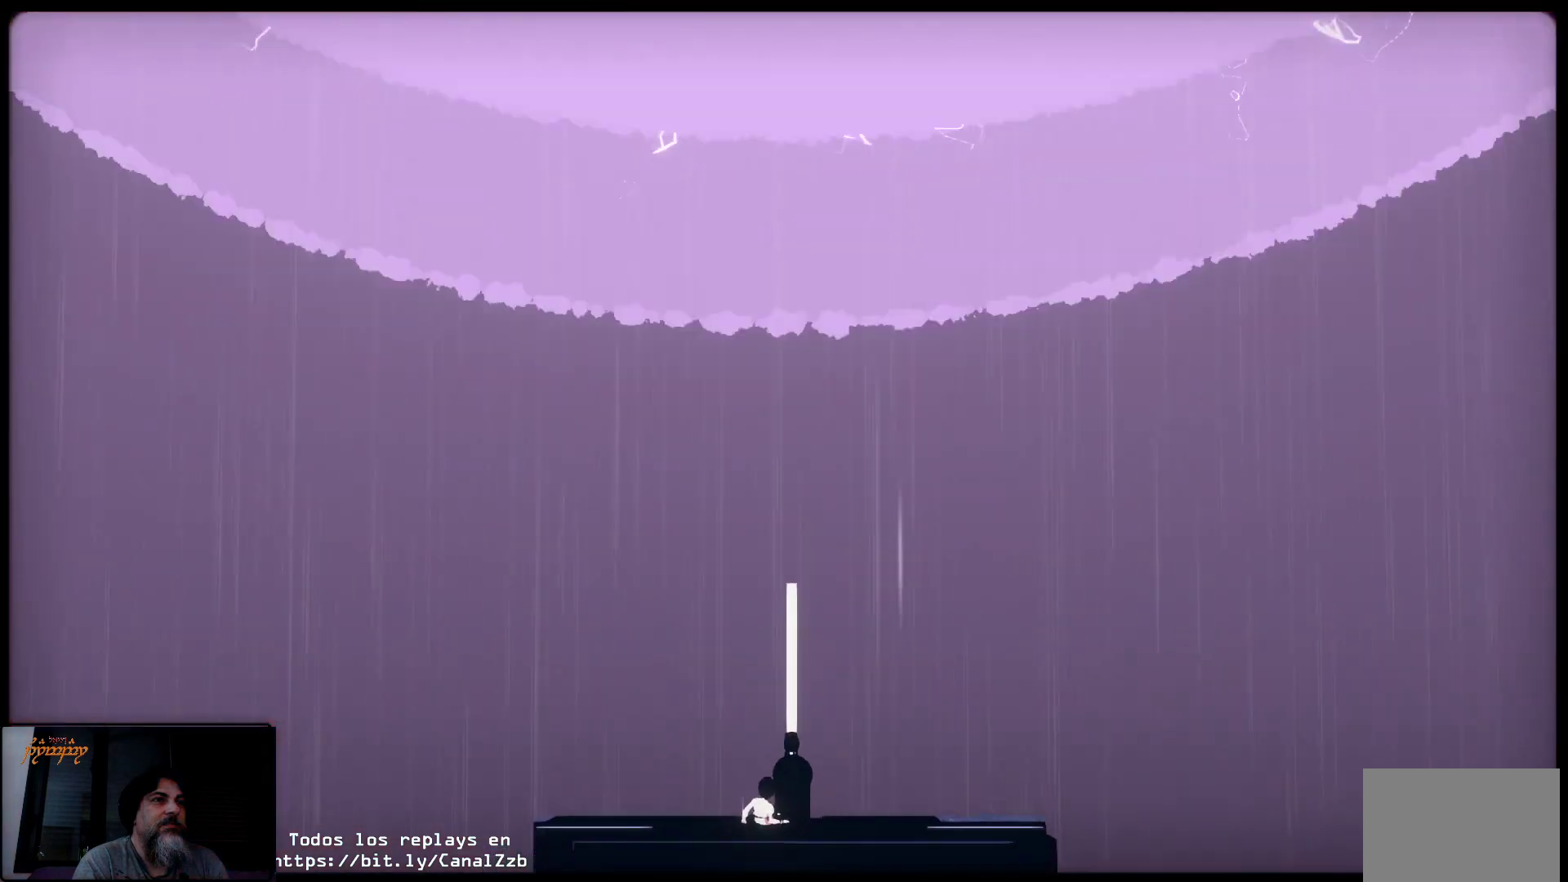
{"buttons": [], "left_stick": "center", "right_stick": "center", "events": []}
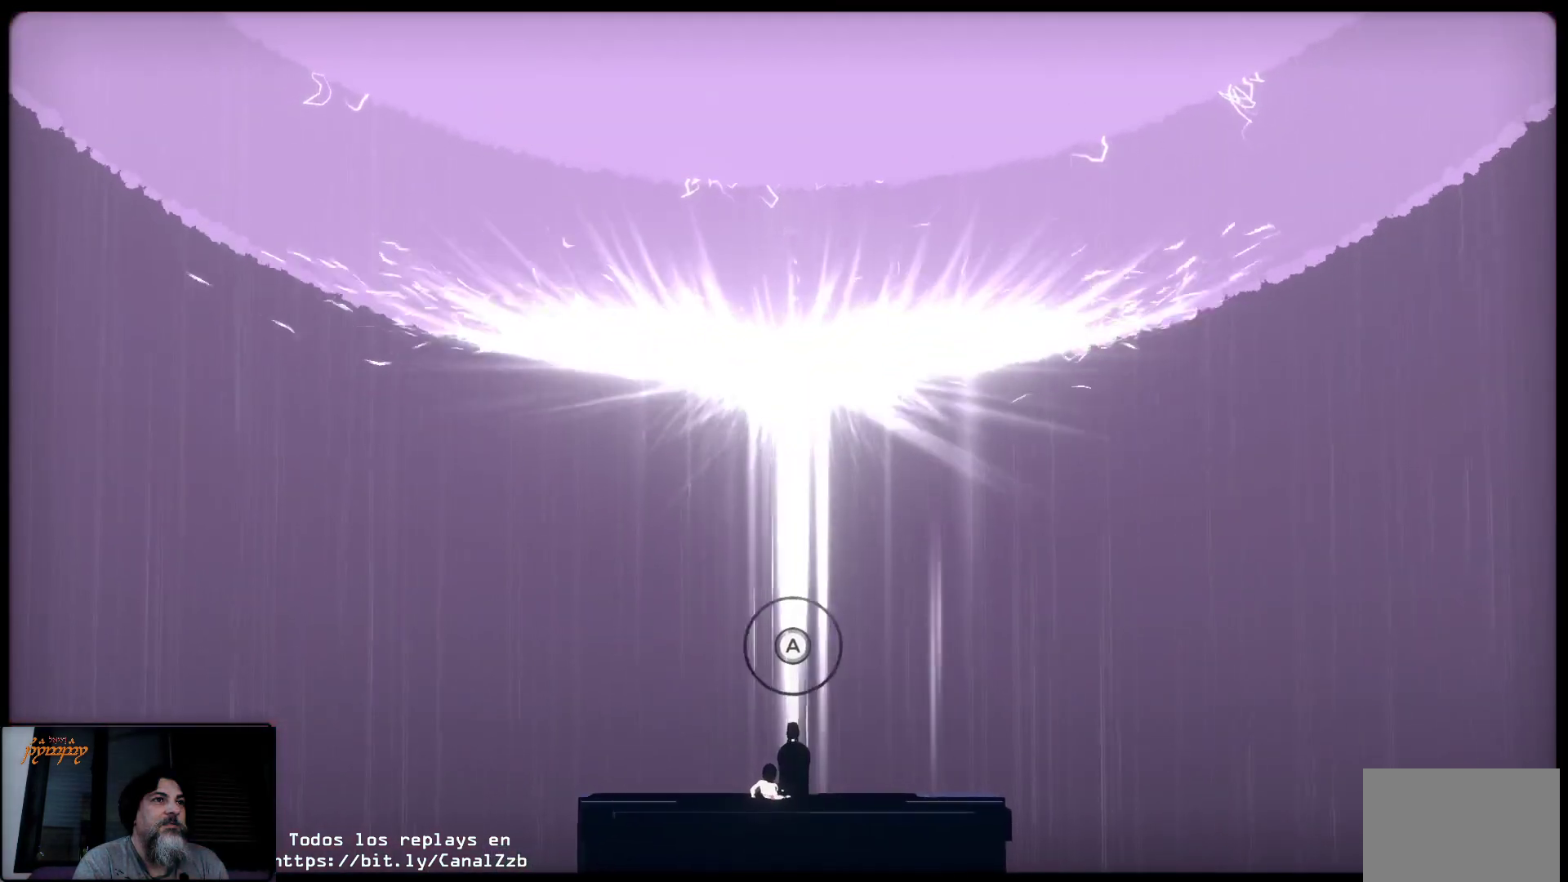
{"buttons": [], "left_stick": "center", "right_stick": "center", "events": [[217, "A", "down"], [367, "A", "up"], [383, "A", "down"], [500, "A", "up"]]}
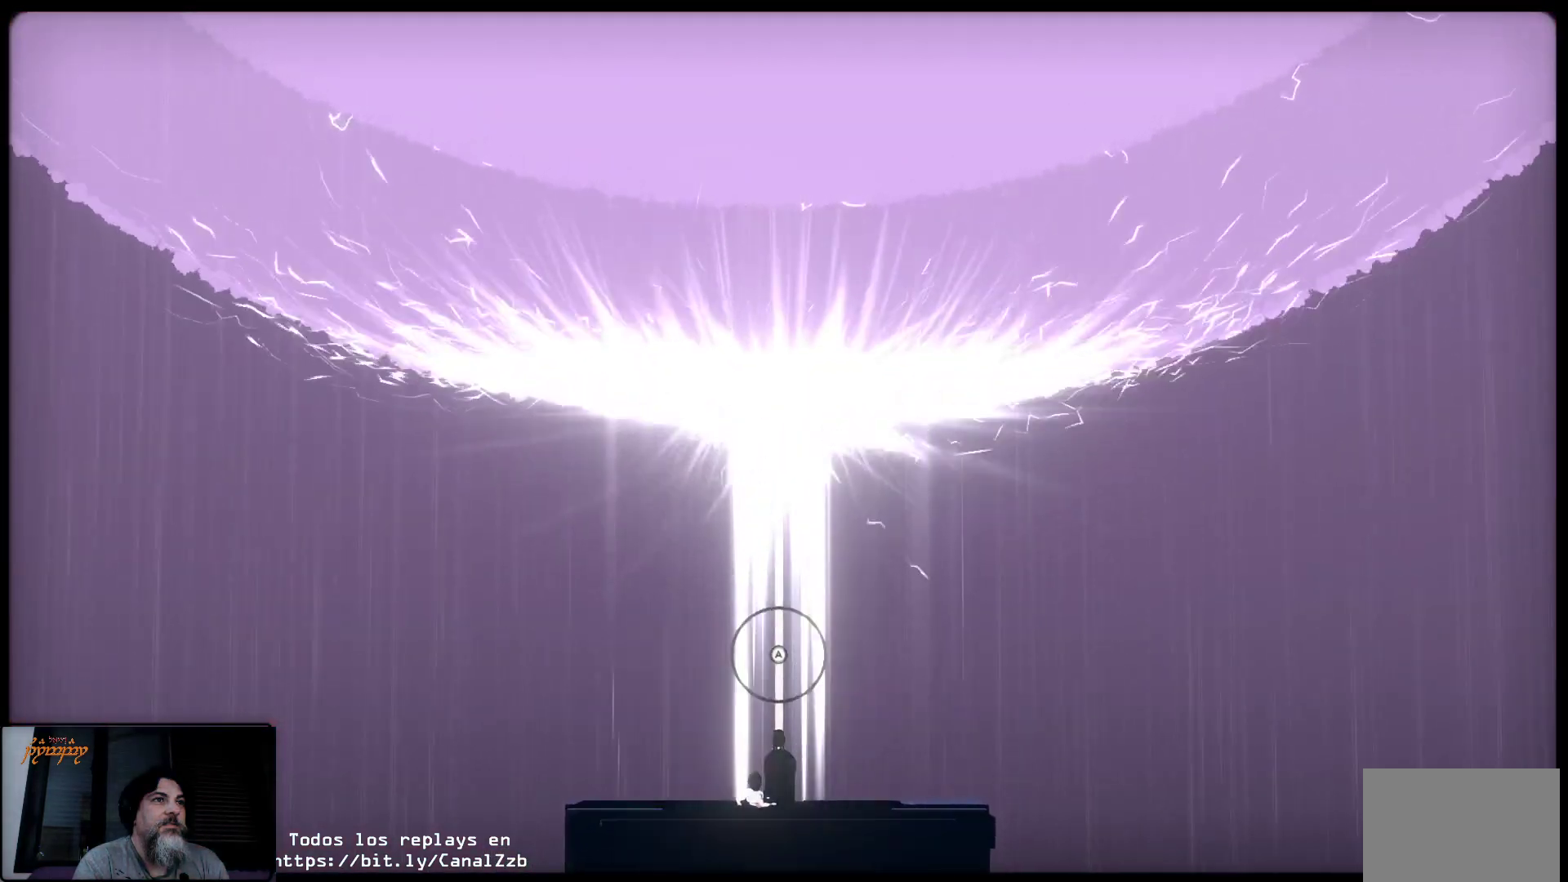
{"buttons": [], "left_stick": "center", "right_stick": "center", "events": [[67, "A", "down"], [150, "A", "up"], [217, "A", "down"], [317, "A", "up"], [417, "A", "down"], [500, "A", "up"]]}
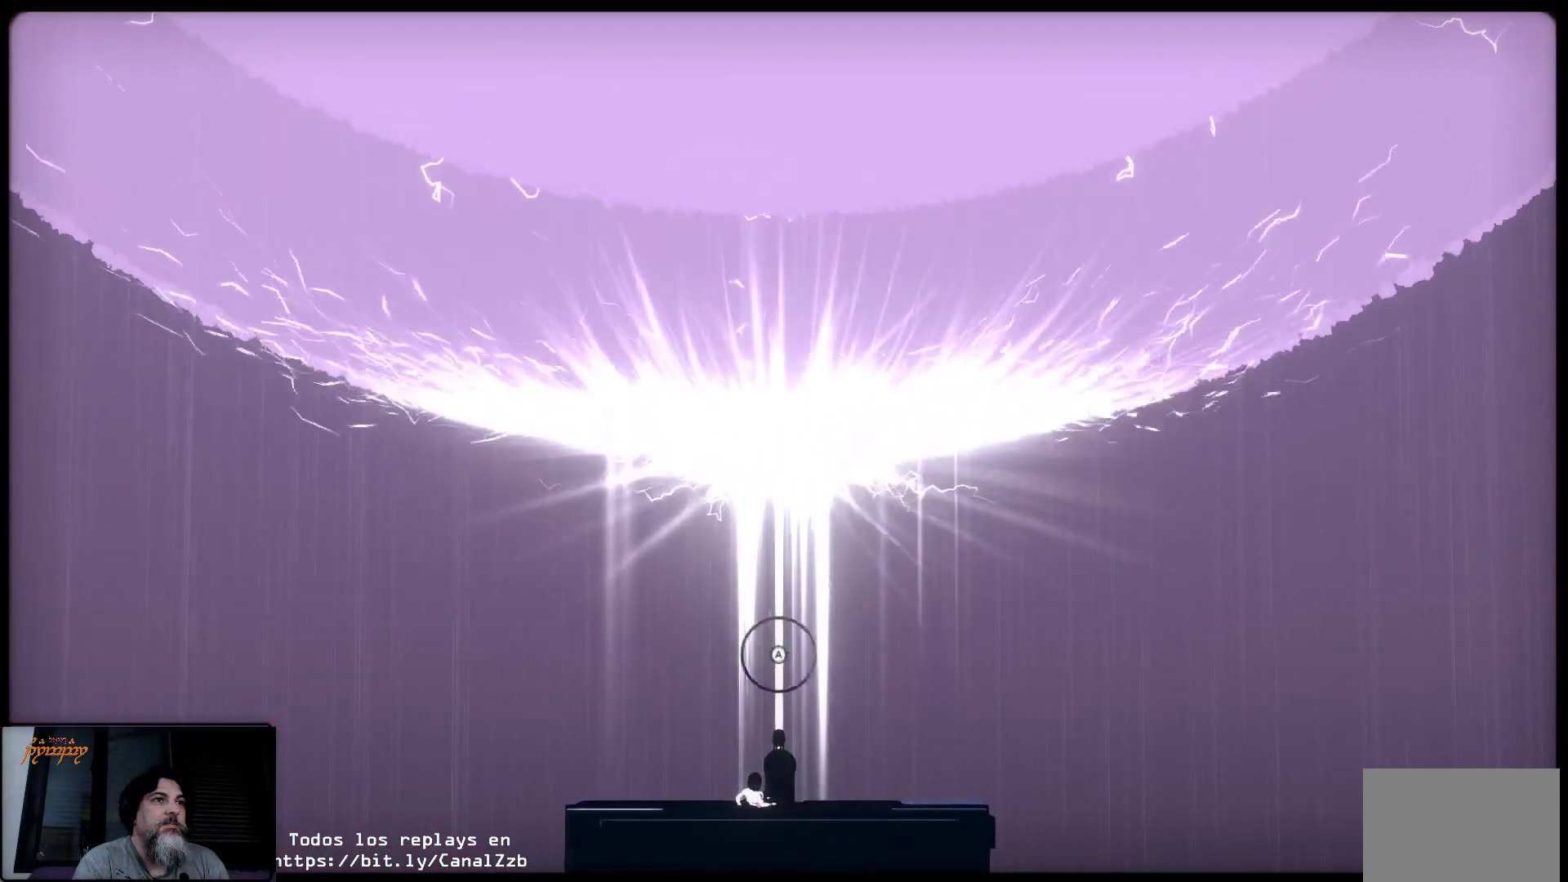
{"buttons": ["A"], "left_stick": "center", "right_stick": "center", "events": [[83, "A", "down"], [183, "A", "up"], [267, "A", "down"], [350, "A", "up"], [417, "A", "down"]]}
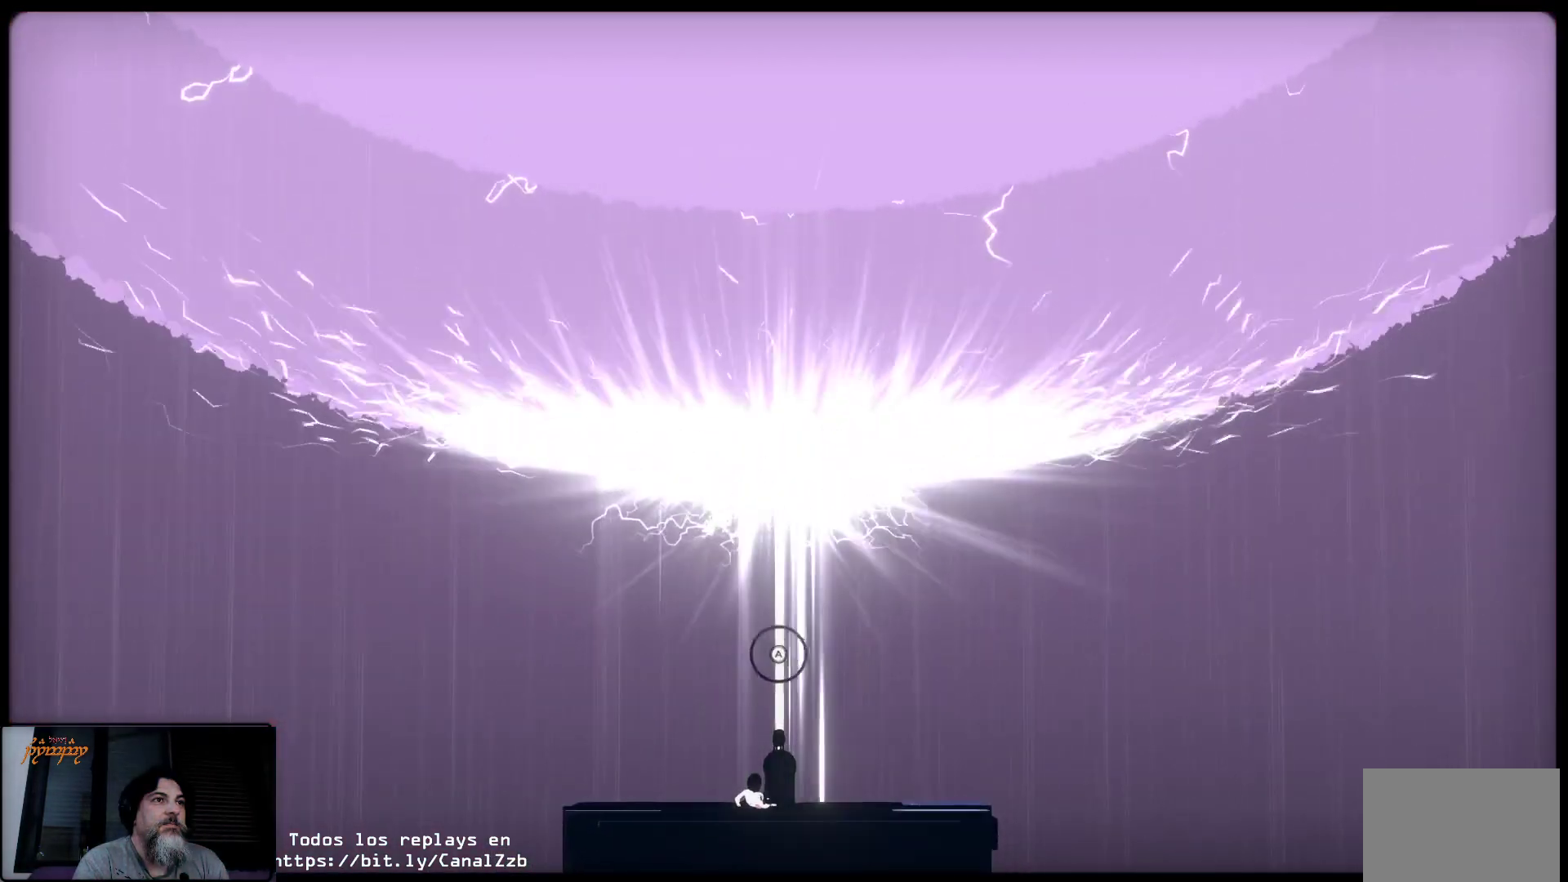
{"buttons": ["A"], "left_stick": "center", "right_stick": "center", "events": [[17, "A", "up"], [83, "A", "down"], [200, "A", "up"], [267, "A", "down"], [333, "A", "up"], [433, "A", "down"]]}
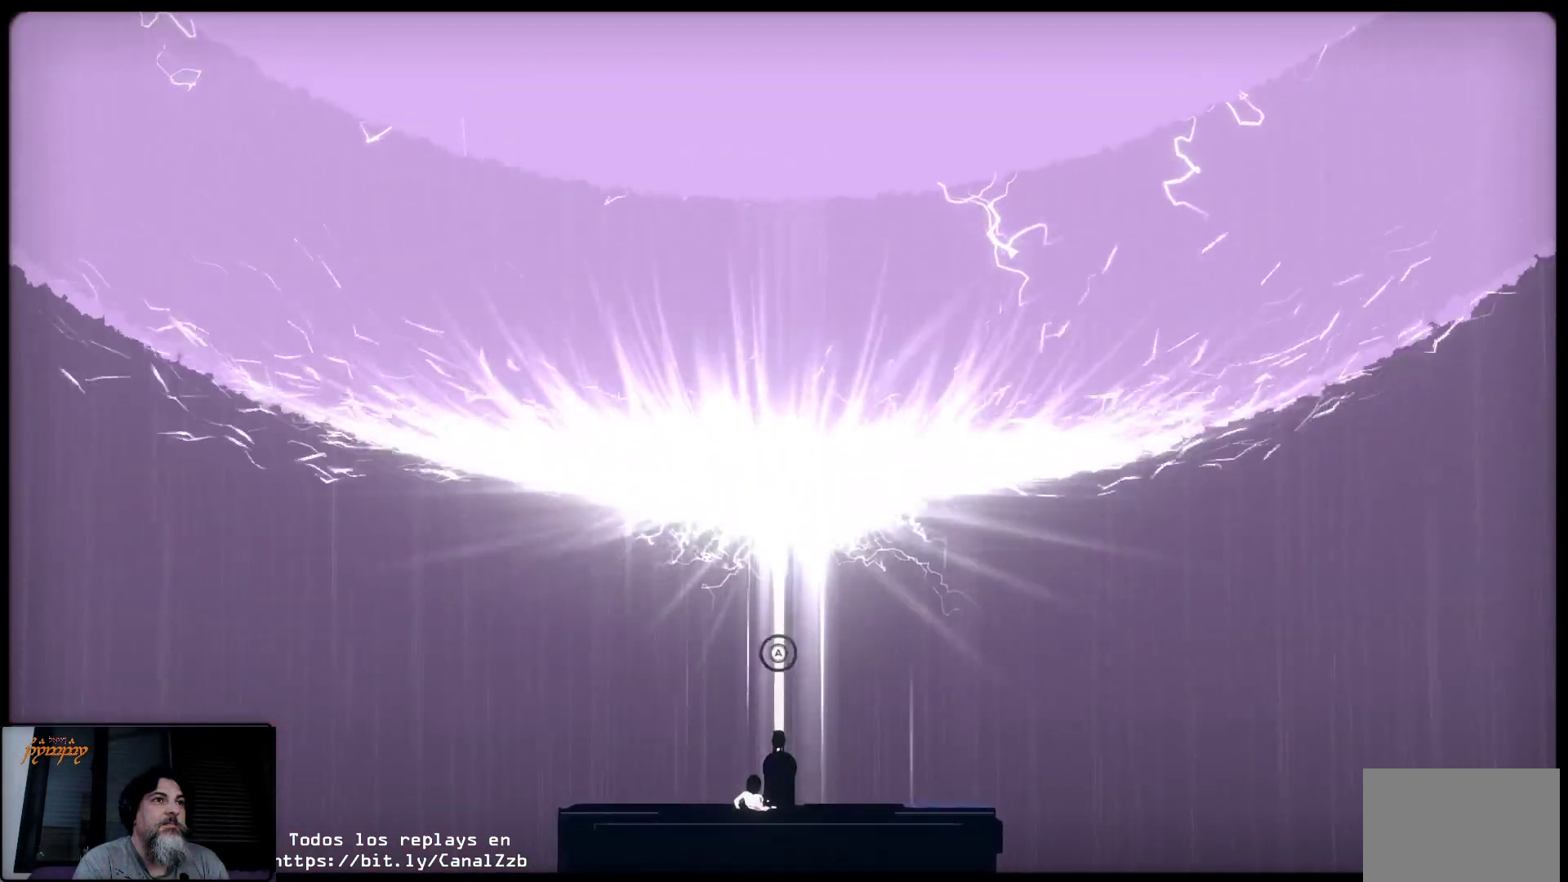
{"buttons": ["A"], "left_stick": "center", "right_stick": "center", "events": [[17, "A", "up"], [100, "A", "down"], [217, "A", "up"], [300, "A", "down"], [350, "A", "up"], [450, "A", "down"]]}
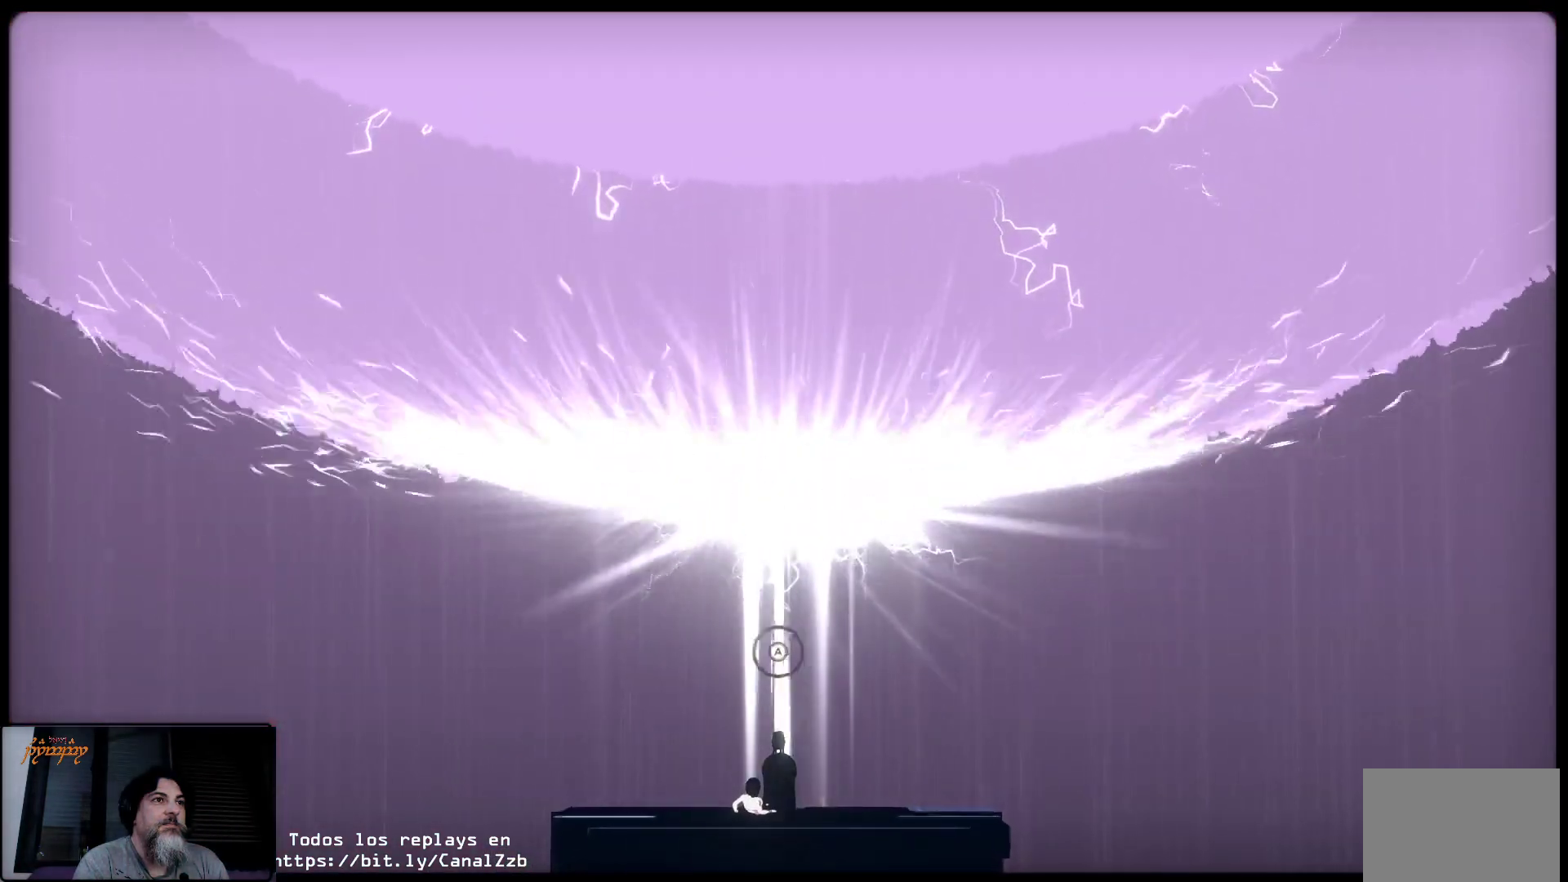
{"buttons": ["A"], "left_stick": "center", "right_stick": "center", "events": [[67, "A", "up"], [133, "A", "down"], [217, "A", "up"], [283, "A", "down"], [383, "A", "up"], [467, "A", "down"]]}
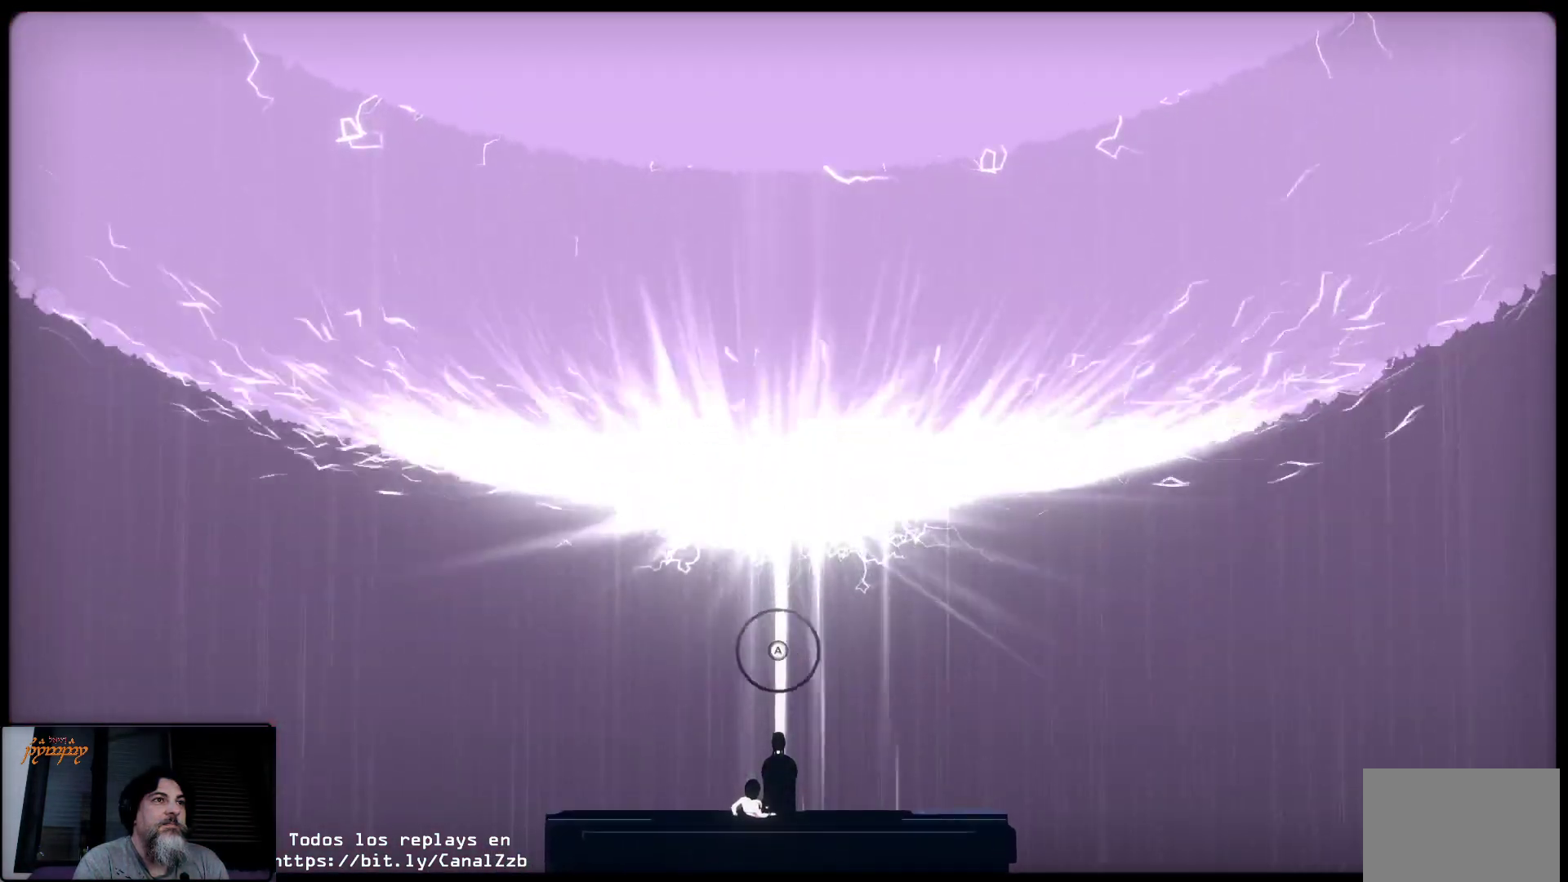
{"buttons": ["A"], "left_stick": "center", "right_stick": "center", "events": [[50, "A", "up"], [150, "A", "down"], [233, "A", "up"], [300, "A", "down"], [417, "A", "up"], [467, "A", "down"]]}
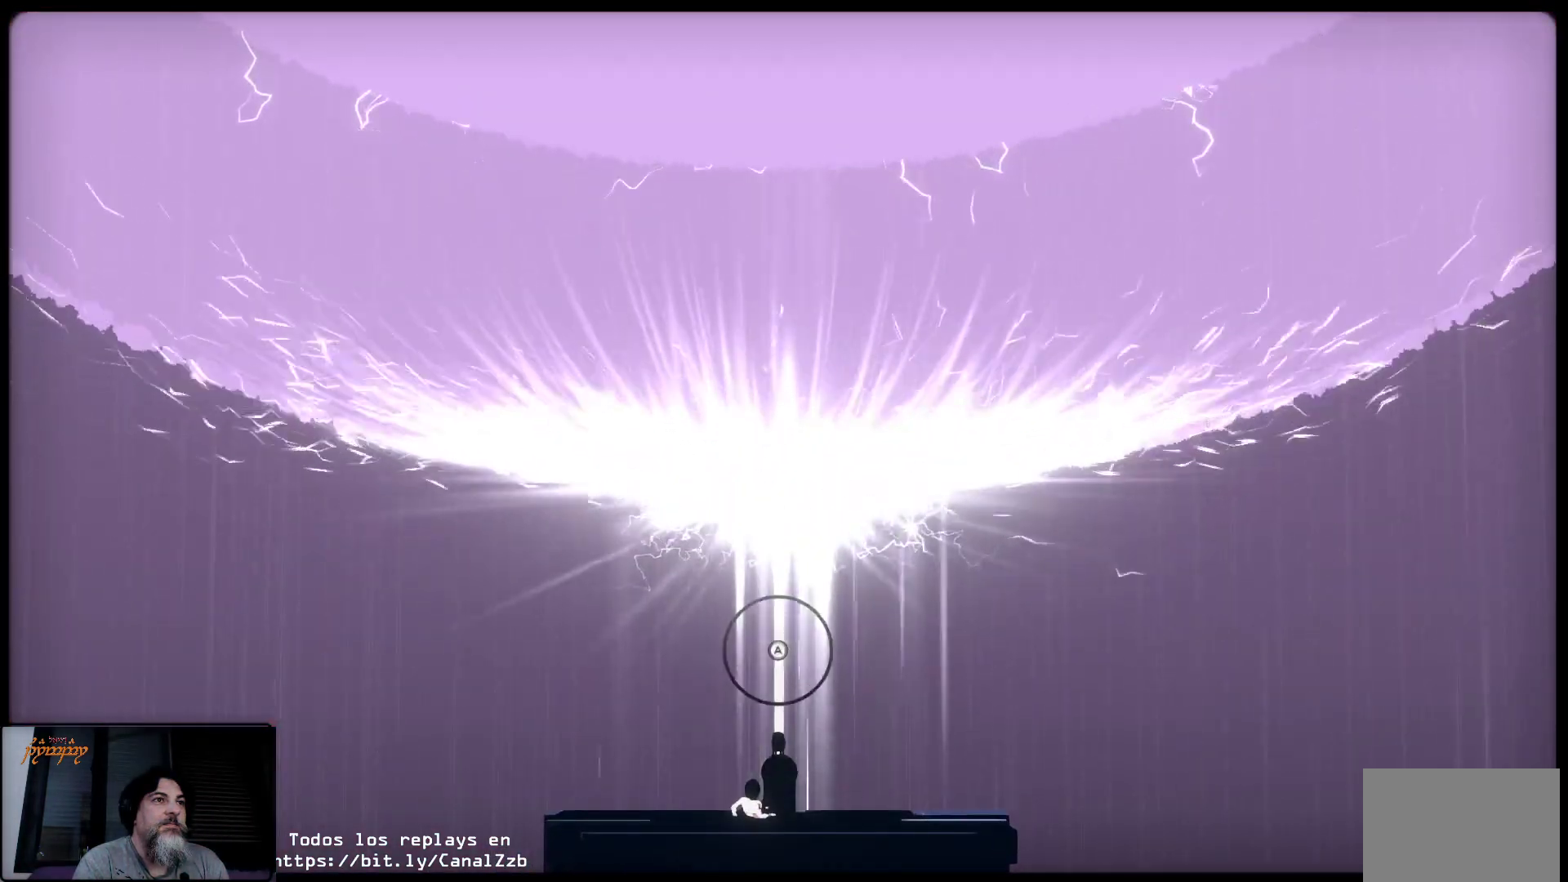
{"buttons": ["A"], "left_stick": "center", "right_stick": "center", "events": [[33, "A", "up"], [133, "A", "down"], [233, "A", "up"], [317, "A", "down"], [400, "A", "up"], [500, "A", "down"]]}
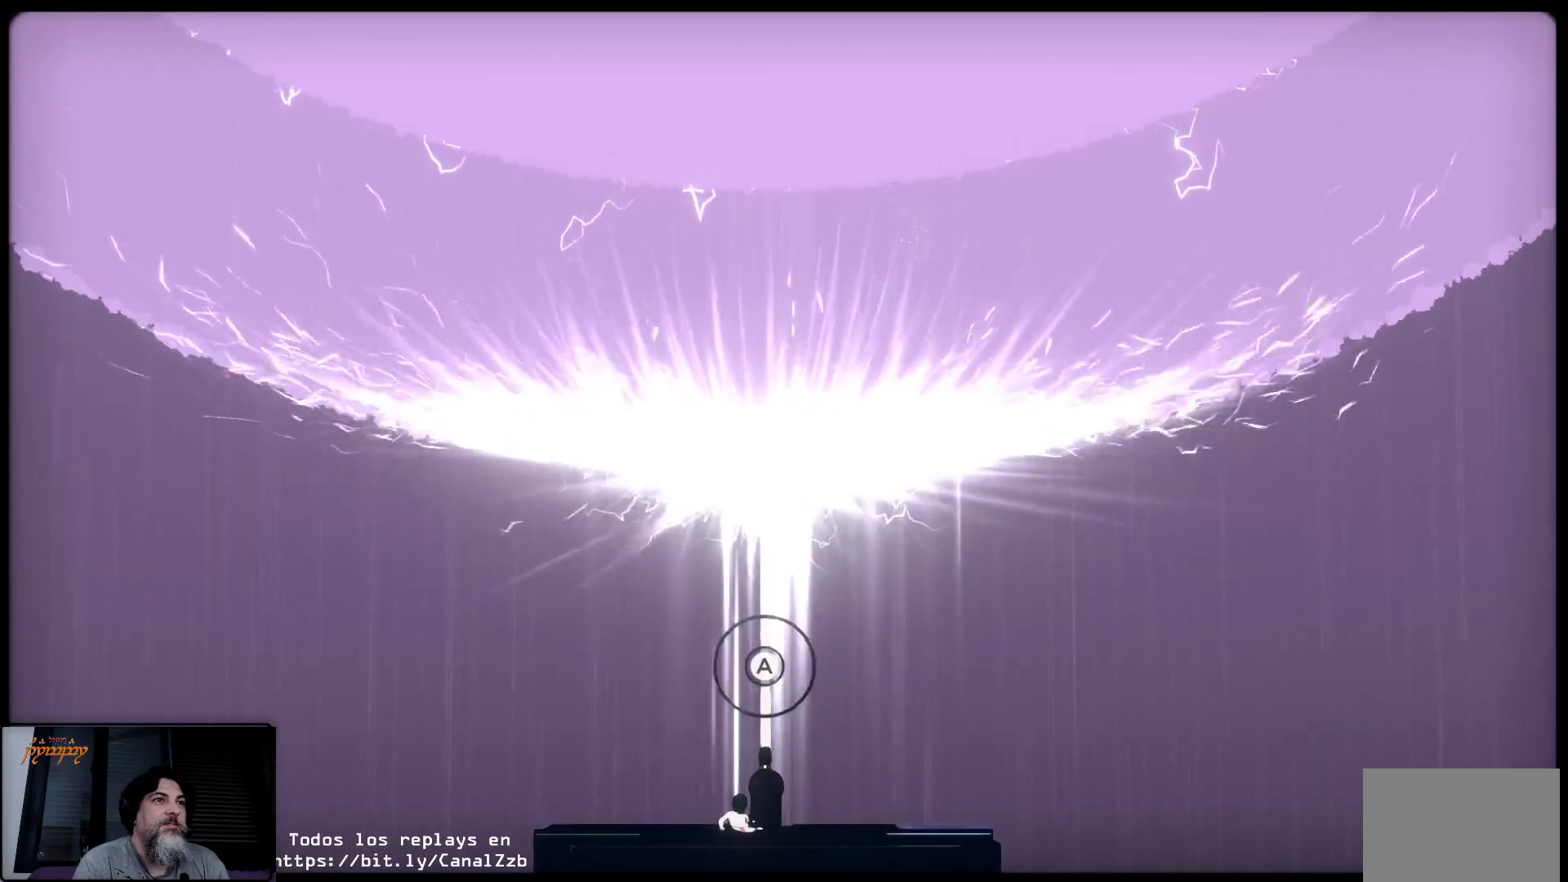
{"buttons": [], "left_stick": "center", "right_stick": "center", "events": [[67, "A", "up"], [150, "A", "down"], [233, "A", "up"], [333, "A", "down"], [433, "A", "up"]]}
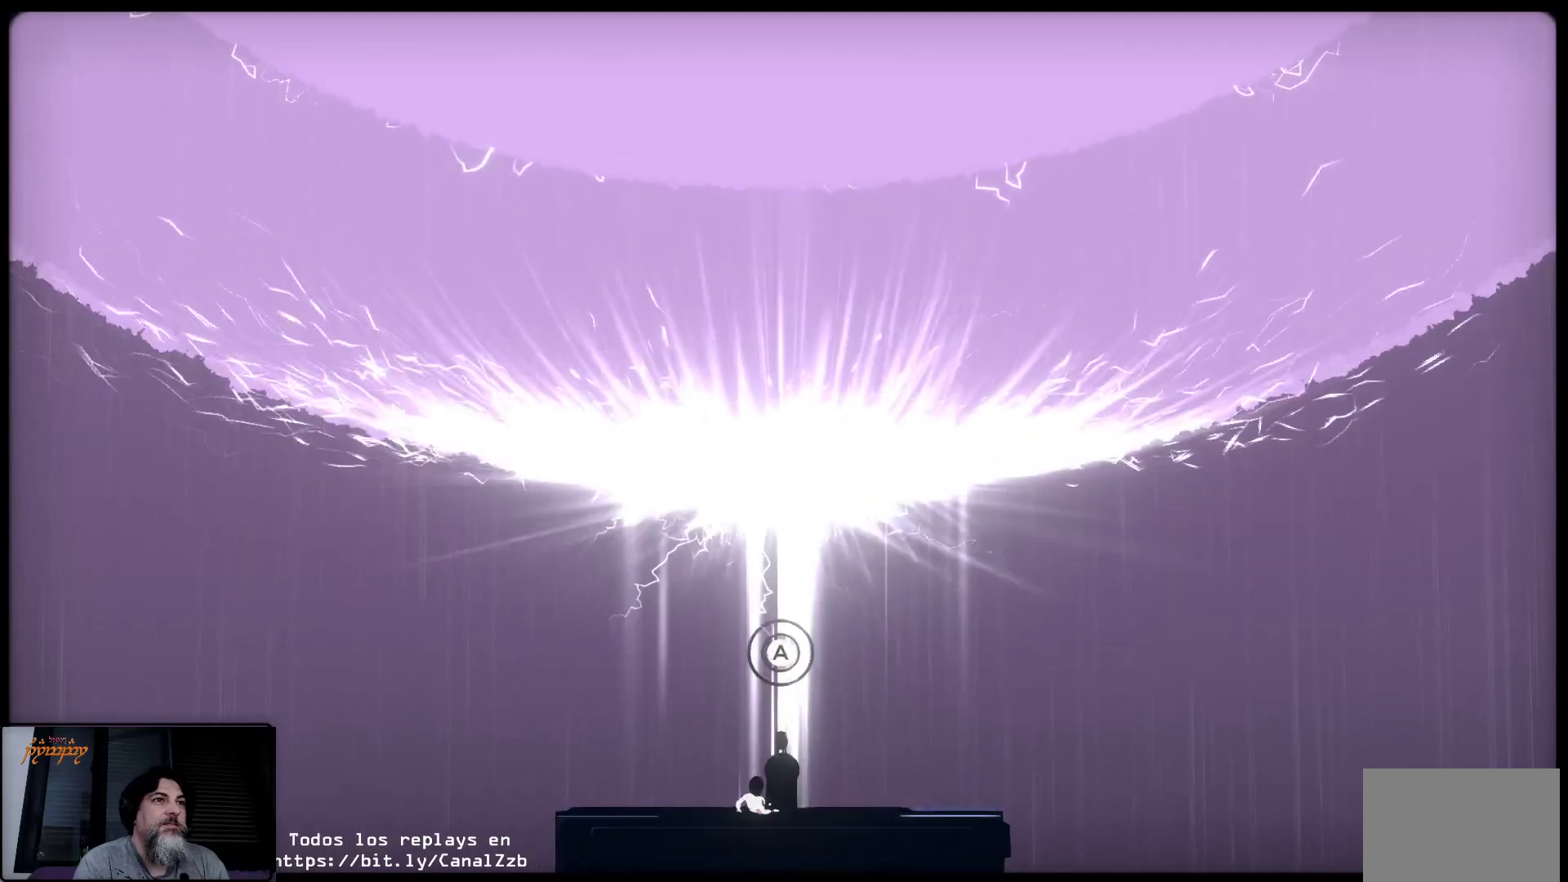
{"buttons": ["A"], "left_stick": "center", "right_stick": "center", "events": [[17, "A", "down"], [67, "A", "up"], [150, "A", "down"], [217, "A", "up"], [300, "A", "down"], [400, "A", "up"], [500, "A", "down"]]}
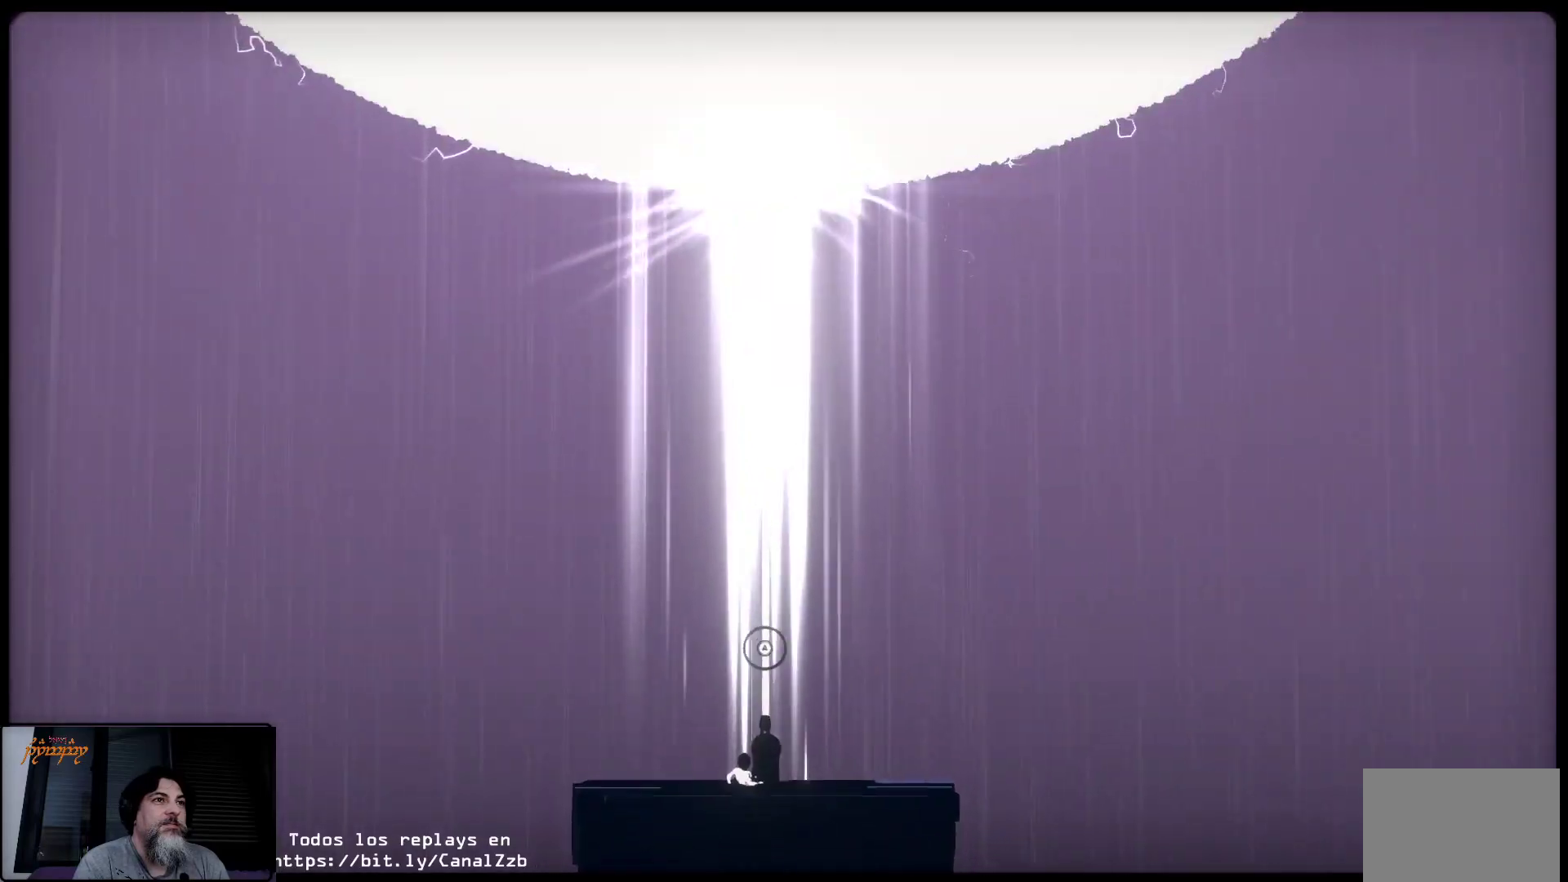
{"buttons": ["A"], "left_stick": "center", "right_stick": "center", "events": [[83, "A", "up"], [150, "A", "down"], [233, "A", "up"], [317, "A", "down"], [417, "A", "up"], [500, "A", "down"]]}
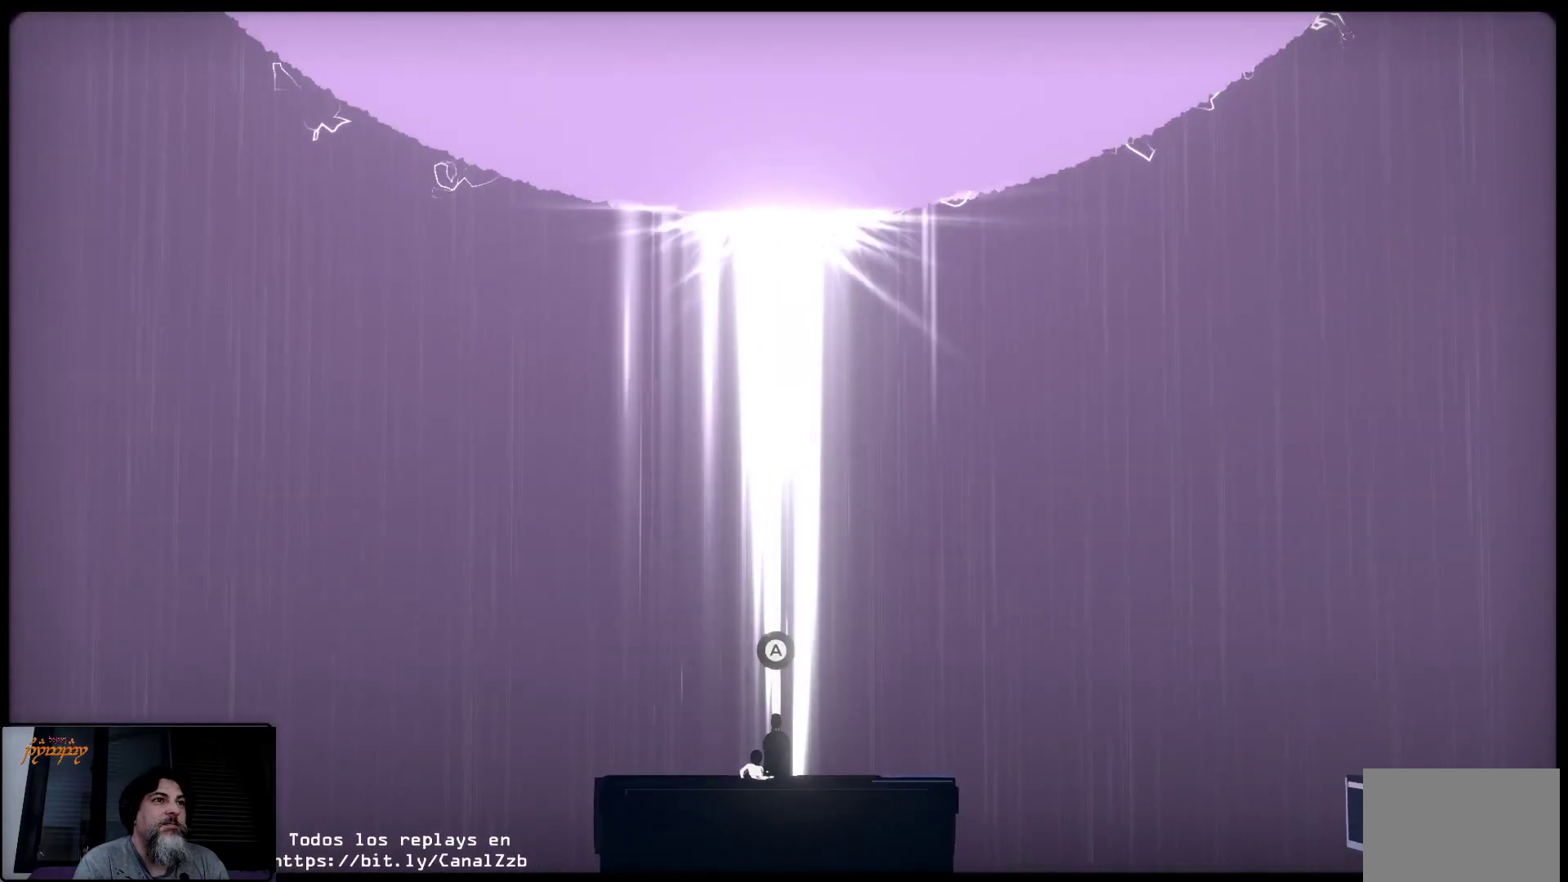
{"buttons": [], "left_stick": "center", "right_stick": "center", "events": [[83, "A", "up"], [183, "A", "down"], [250, "A", "up"], [350, "A", "down"], [433, "A", "up"]]}
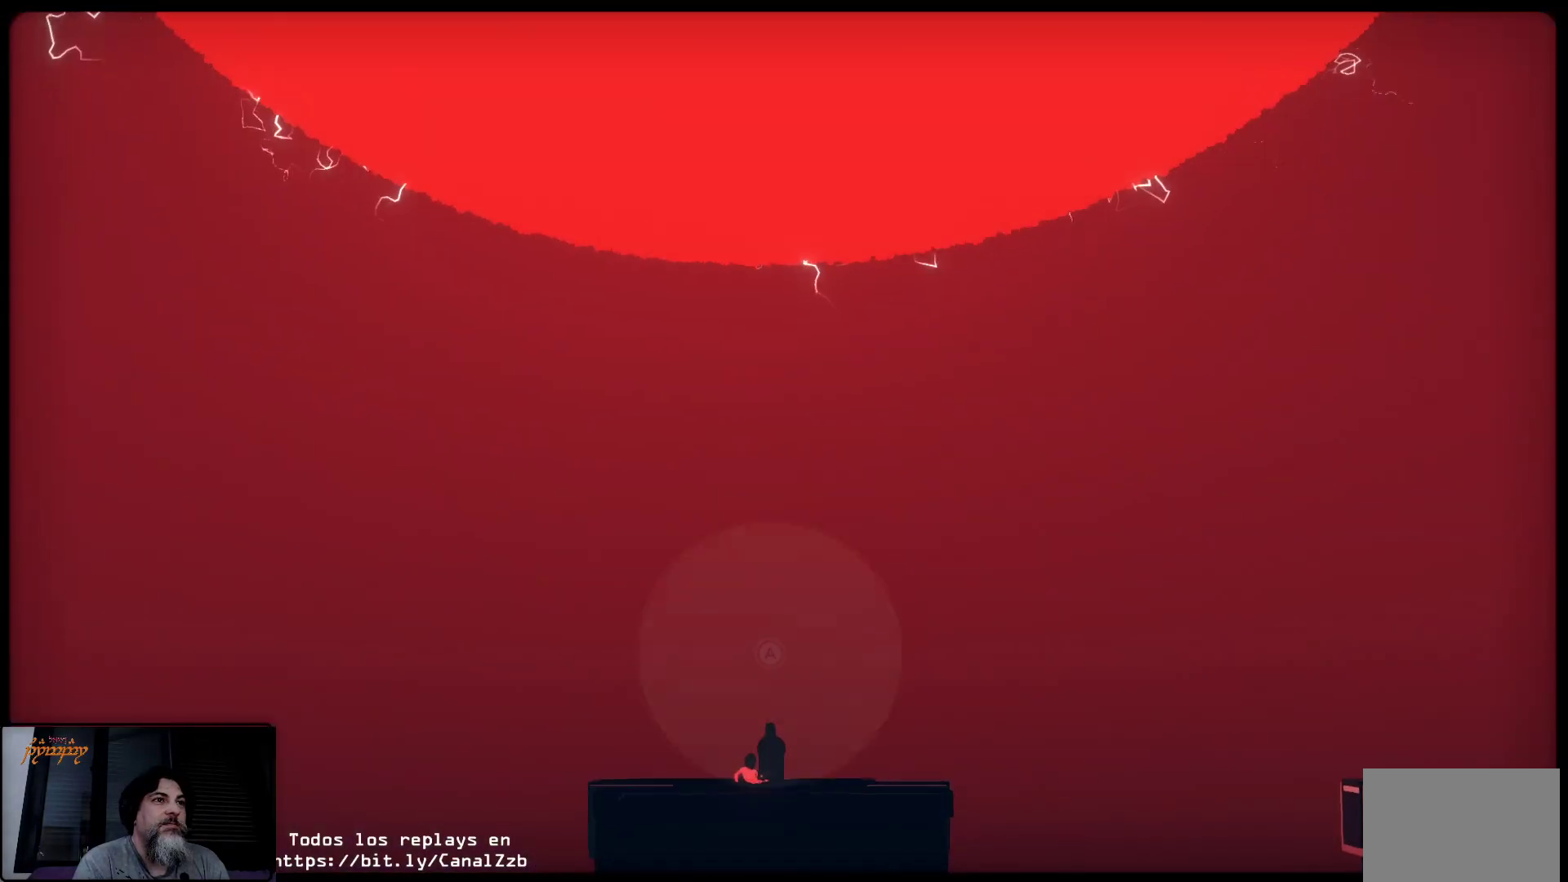
{"buttons": [], "left_stick": "center", "right_stick": "center", "events": []}
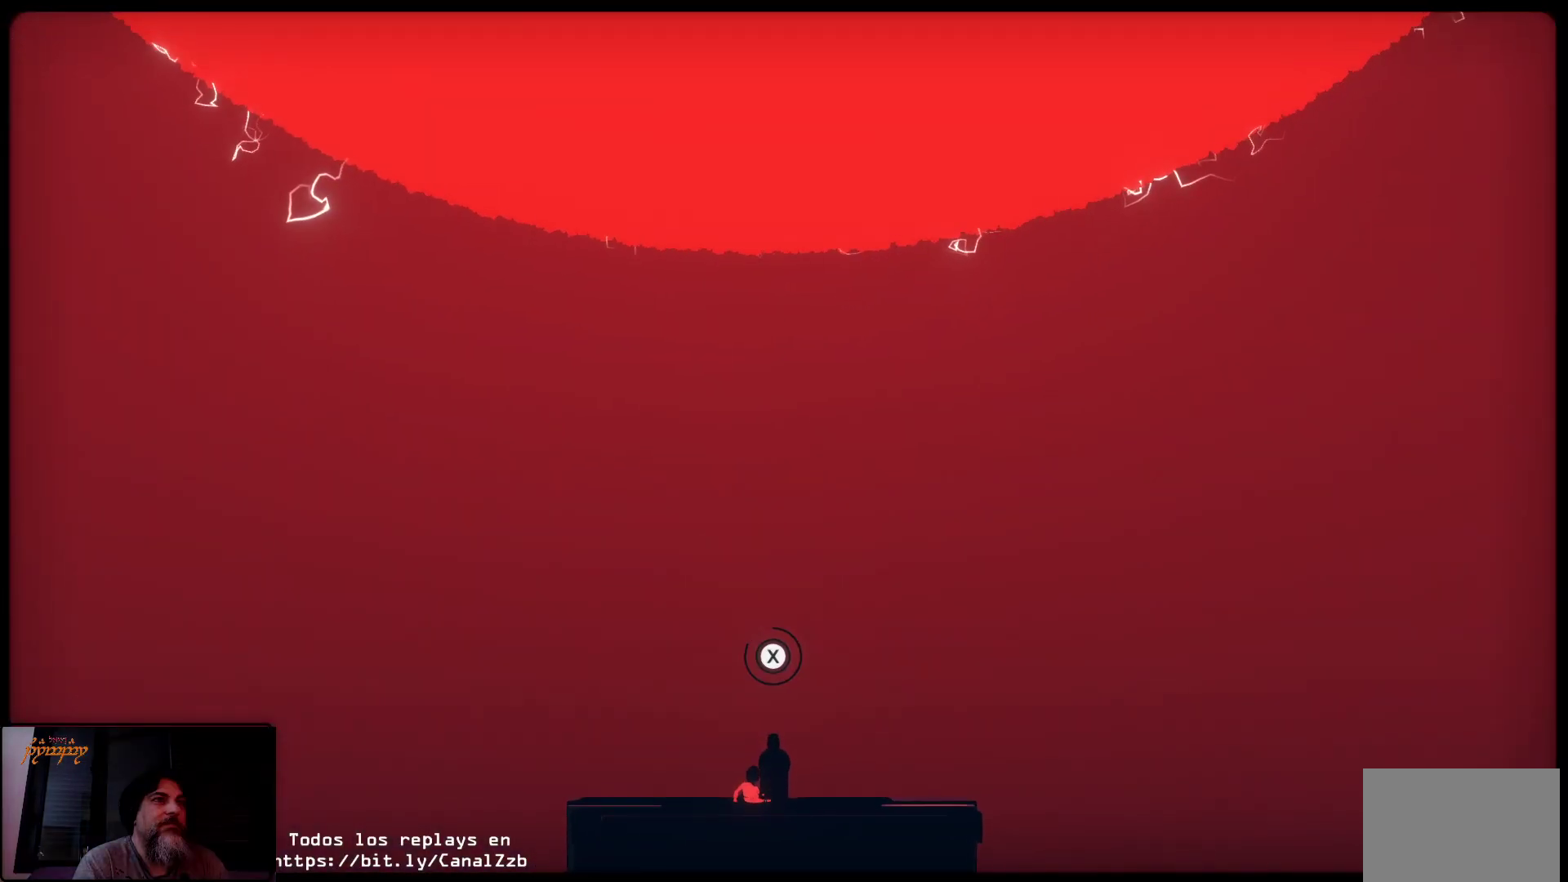
{"buttons": [], "left_stick": "center", "right_stick": "center", "events": []}
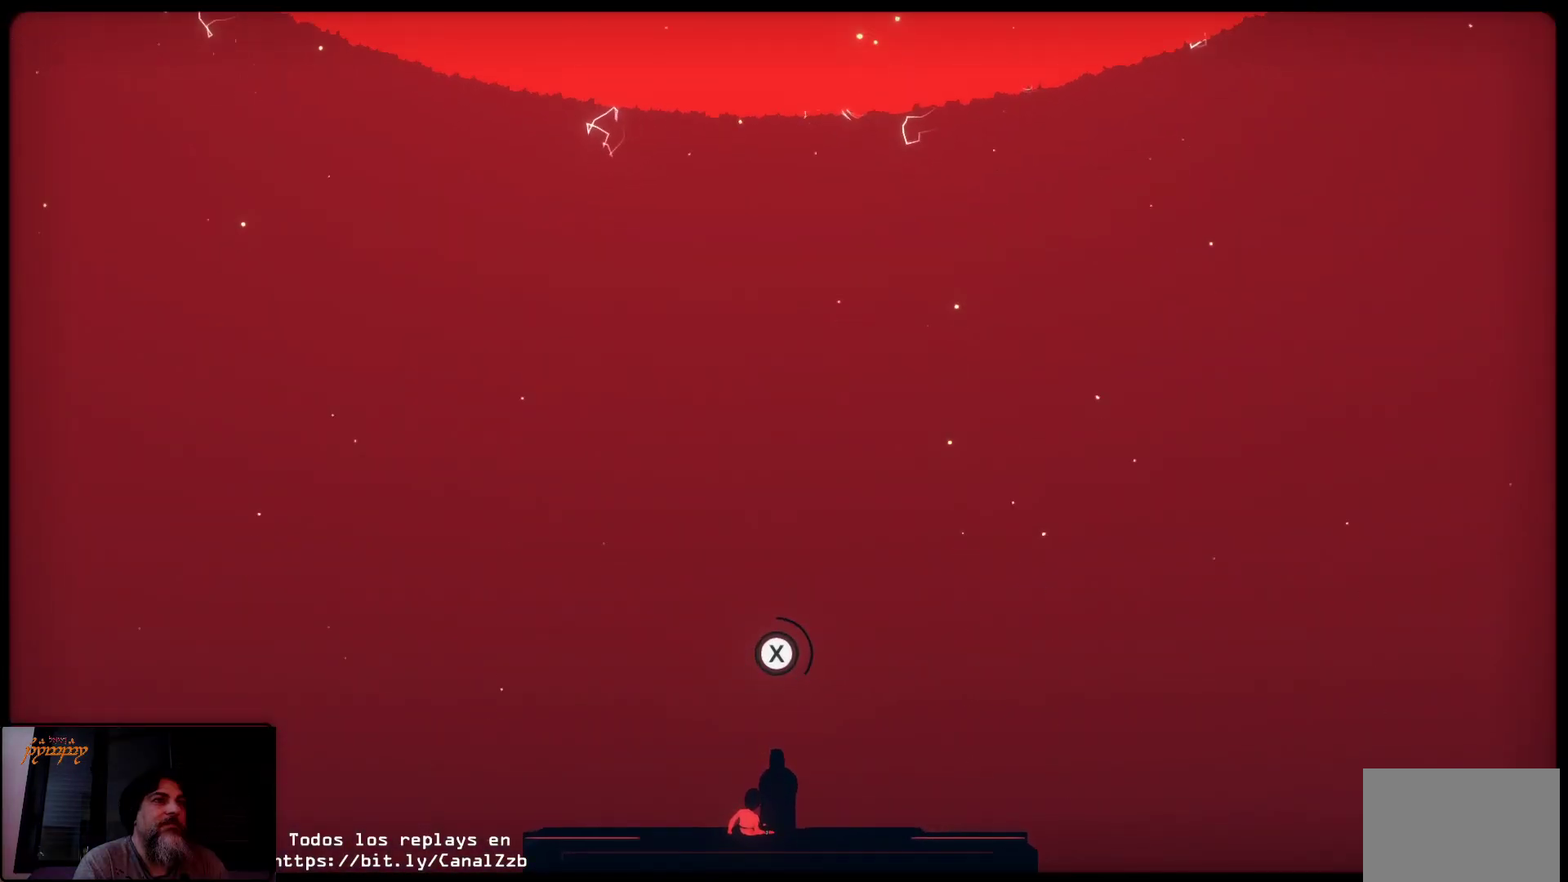
{"buttons": ["X"], "left_stick": "center", "right_stick": "center", "events": [[67, "X", "down"]]}
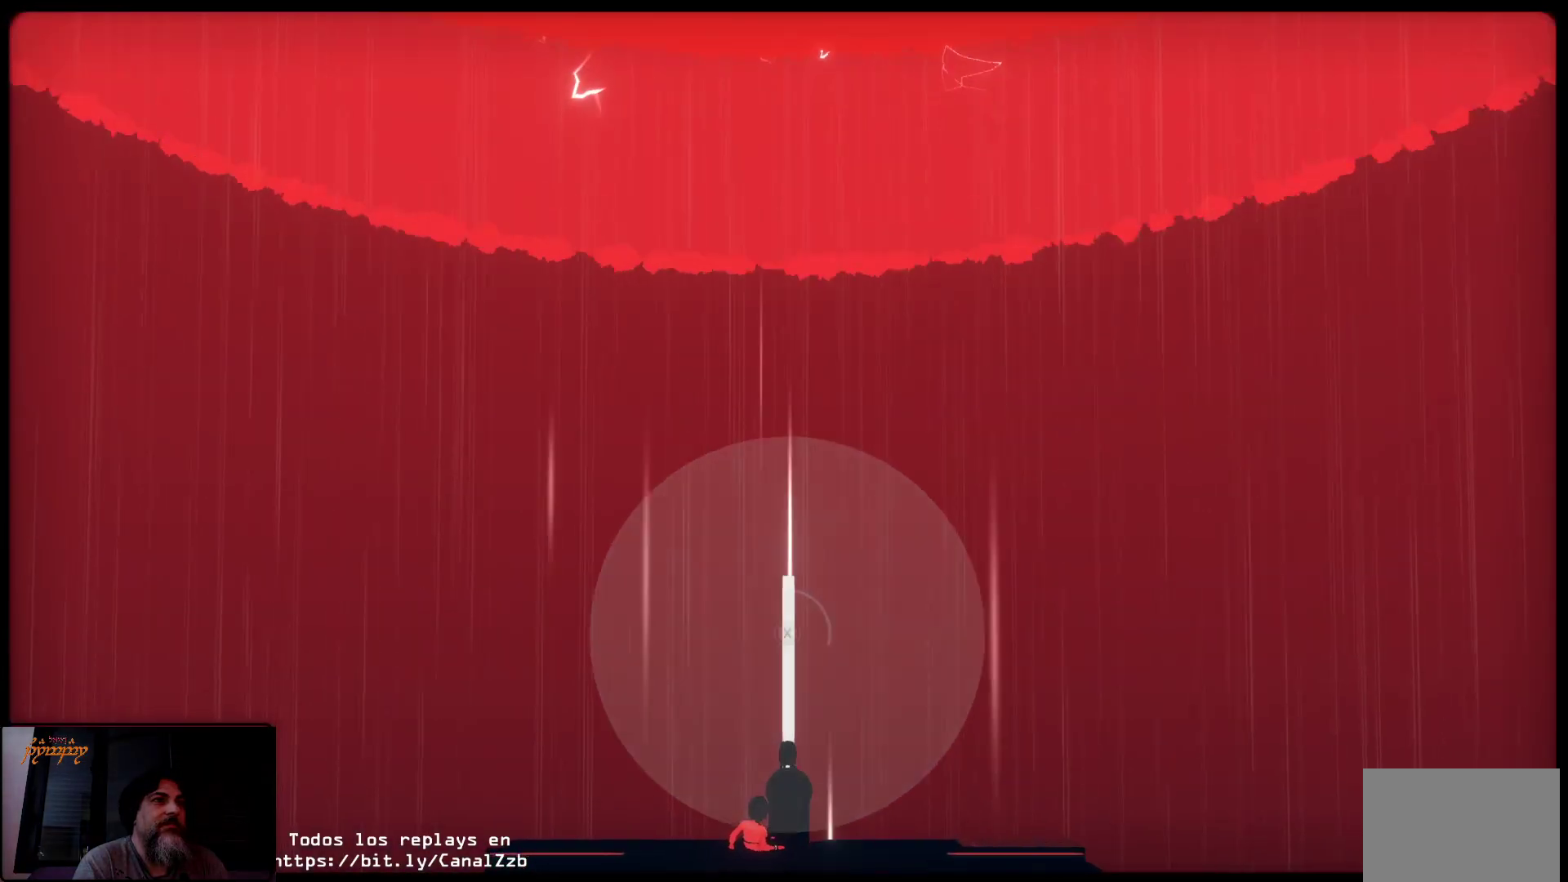
{"buttons": ["X"], "left_stick": "center", "right_stick": "center", "events": []}
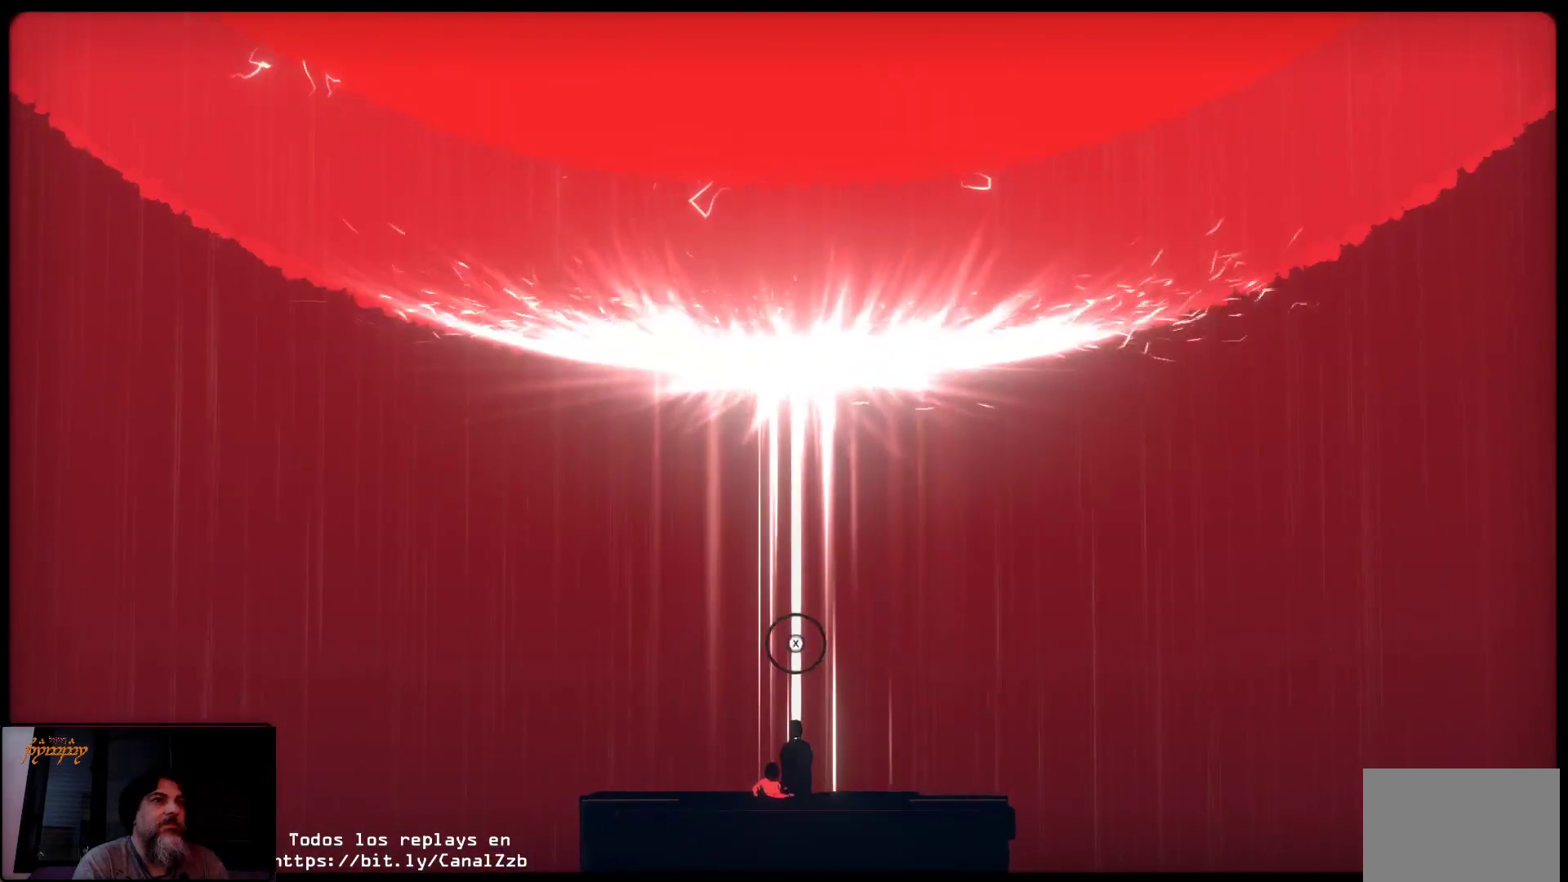
{"buttons": ["X"], "left_stick": "center", "right_stick": "center", "events": []}